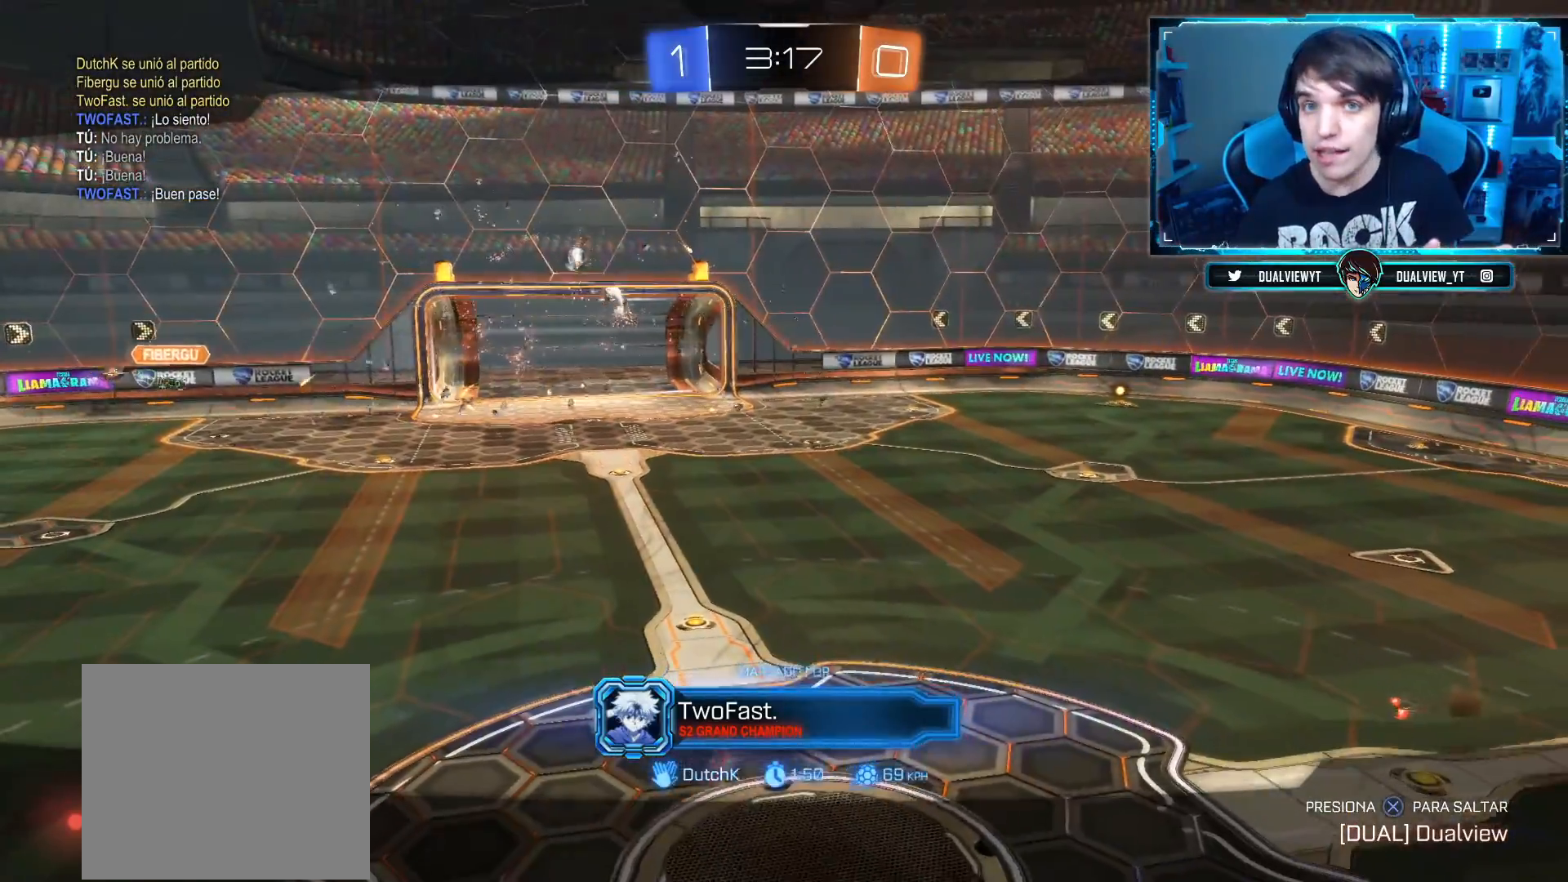
Gameplay with a controller (PlayStation layout); each line is a JSON object with the inputs held at the frame after it. "events" lists button and stick changes between this image and that frame as [ms after this image, input, new state], when the widget could be followed in between. Not read: R2.
{"buttons": [], "left_stick": "center", "right_stick": "center", "events": []}
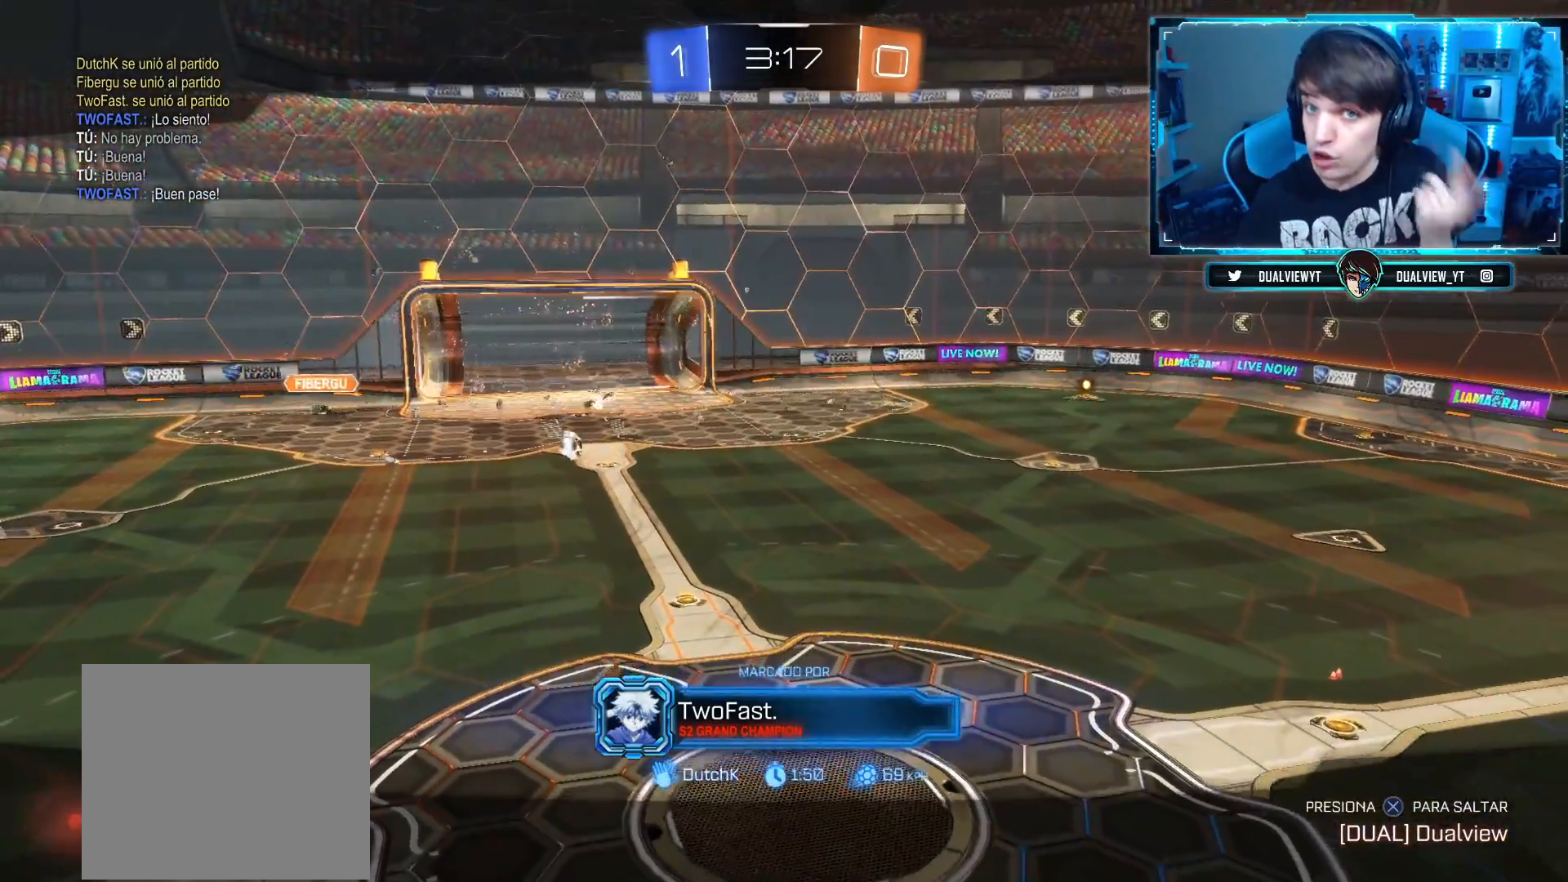
{"buttons": [], "left_stick": "center", "right_stick": "center", "events": []}
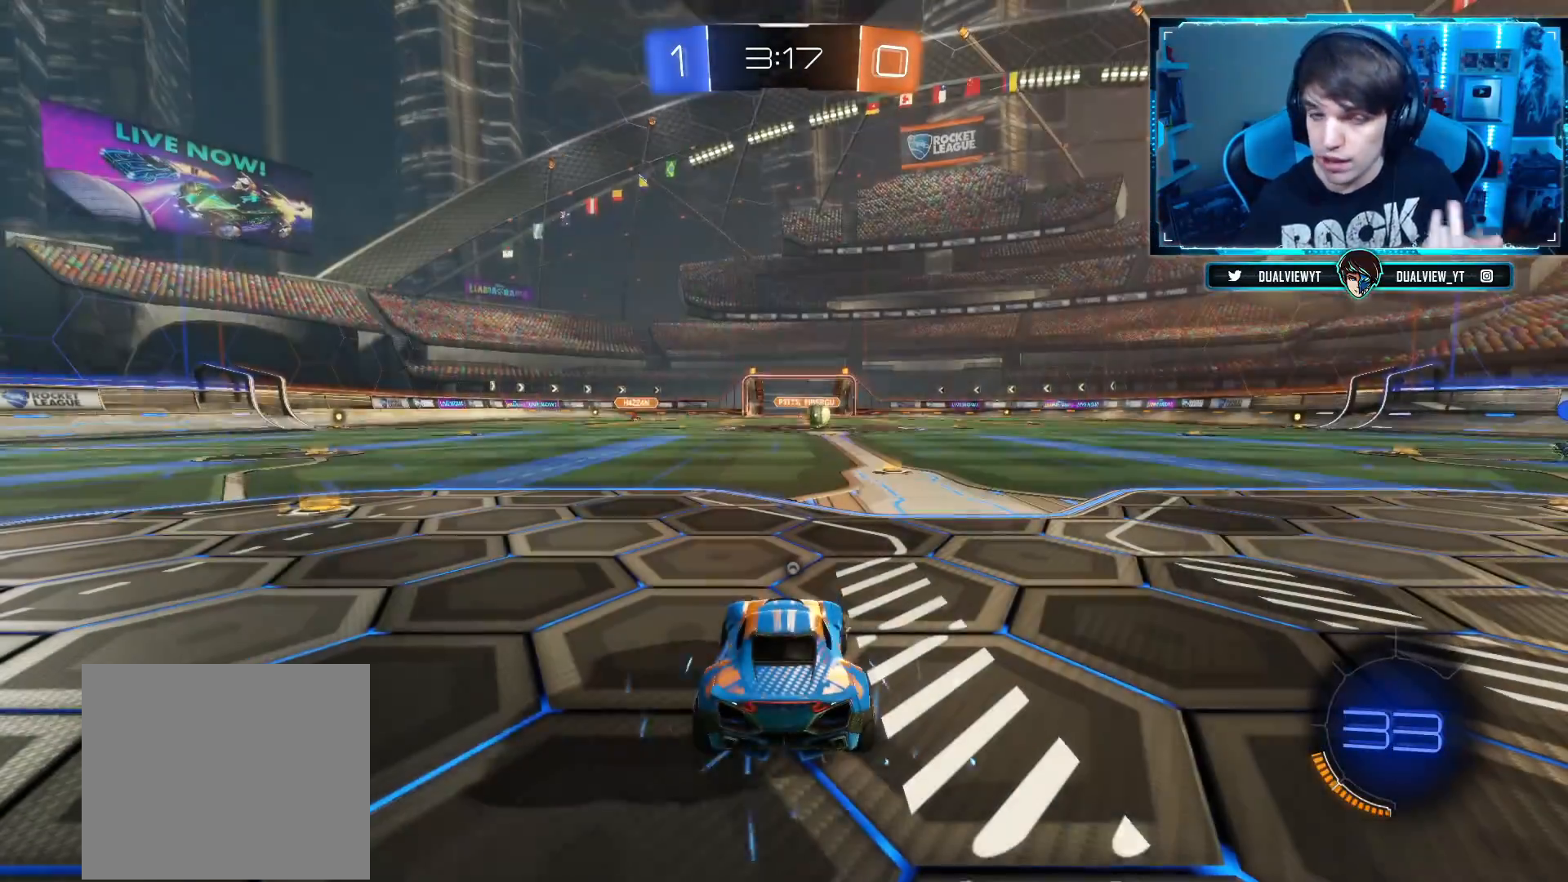
{"buttons": [], "left_stick": "center", "right_stick": "center", "events": []}
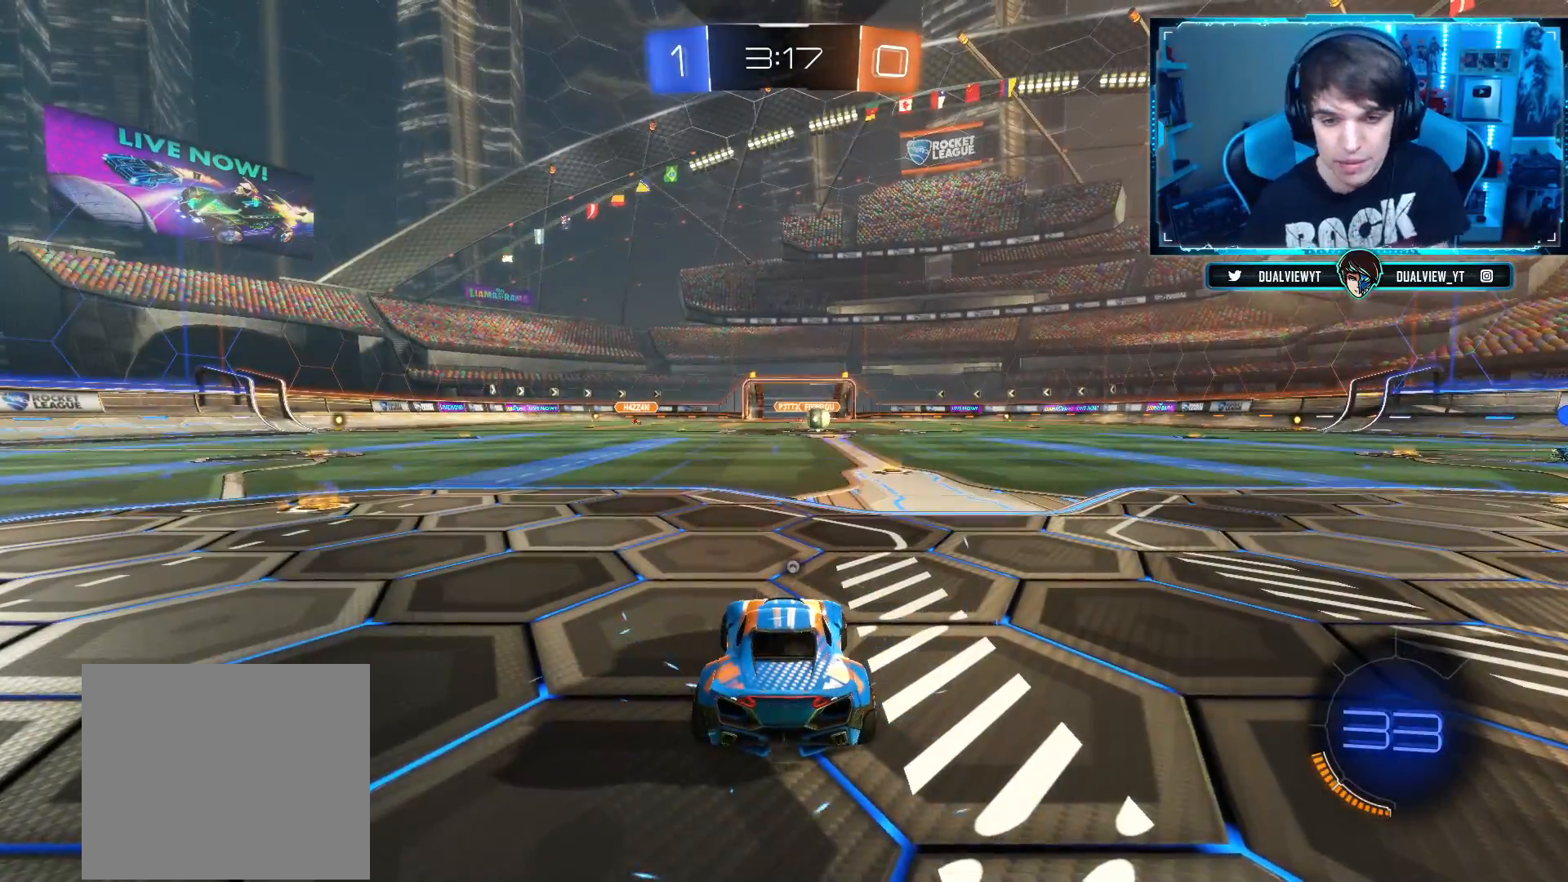
{"buttons": ["TRIANGLE"], "left_stick": "center", "right_stick": "center", "events": [[417, "TRIANGLE", "down"]]}
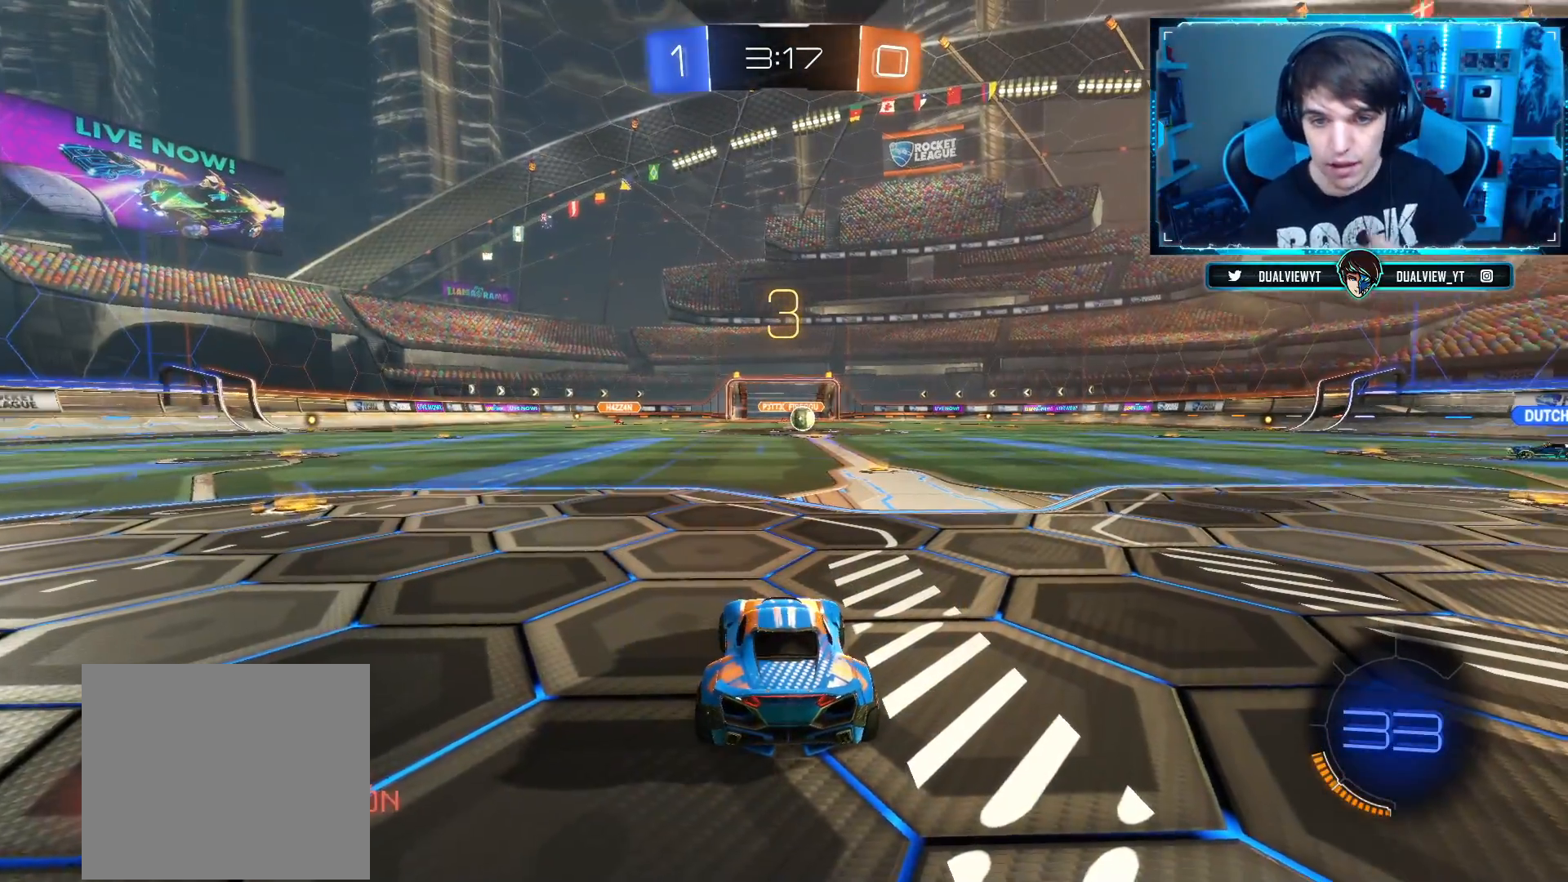
{"buttons": [], "left_stick": "center", "right_stick": "center", "events": [[33, "TRIANGLE", "up"]]}
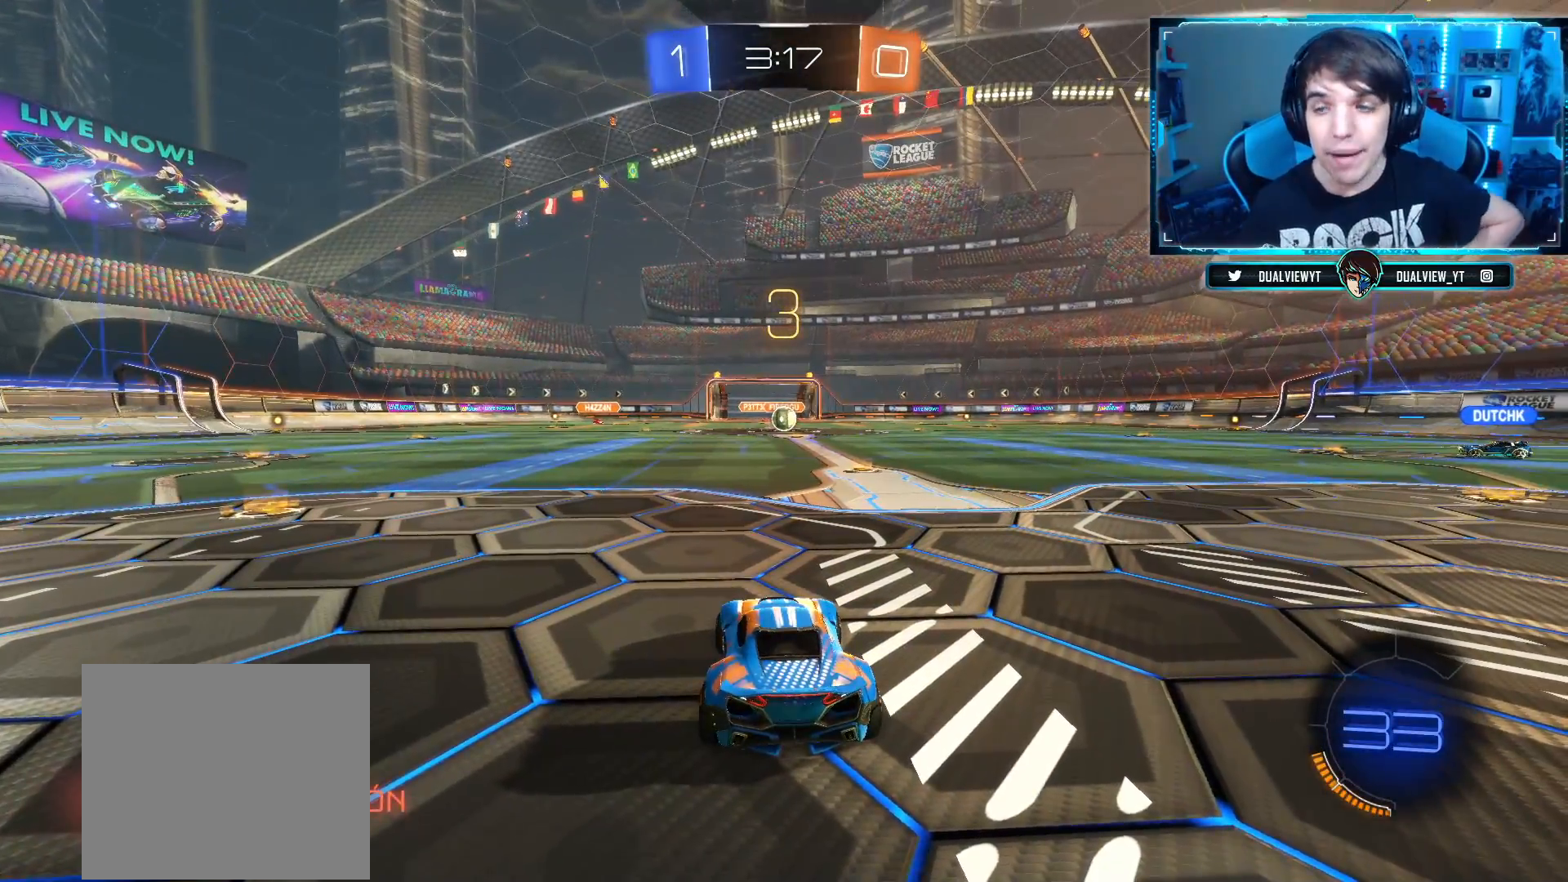
{"buttons": [], "left_stick": "center", "right_stick": "down-right", "events": [[167, "right_stick", "down-right"]]}
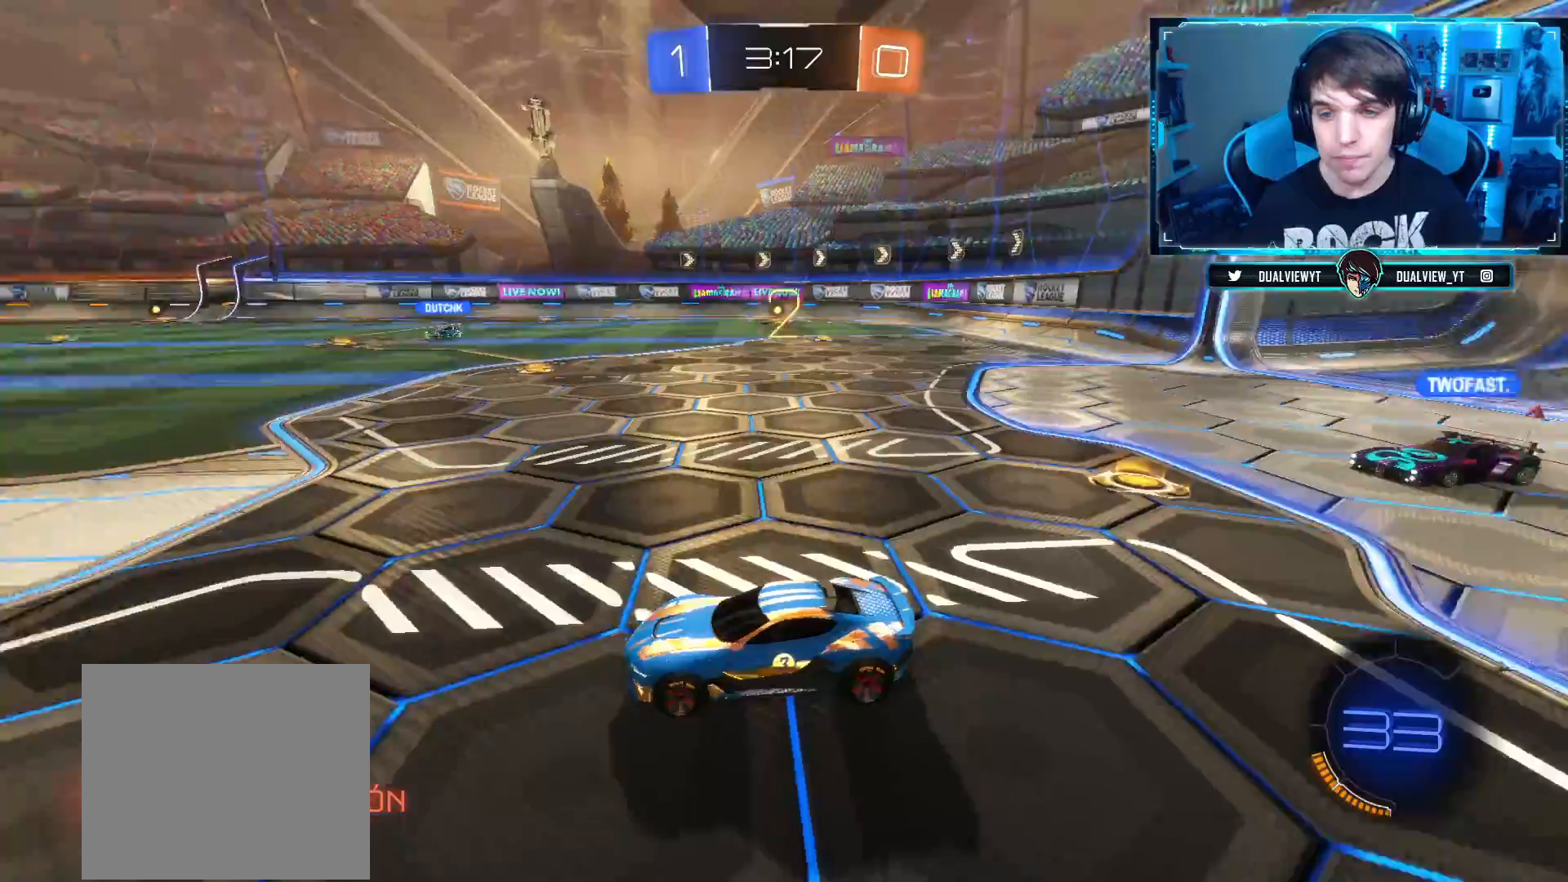
{"buttons": [], "left_stick": "center", "right_stick": "center", "events": [[317, "right_stick", "center"]]}
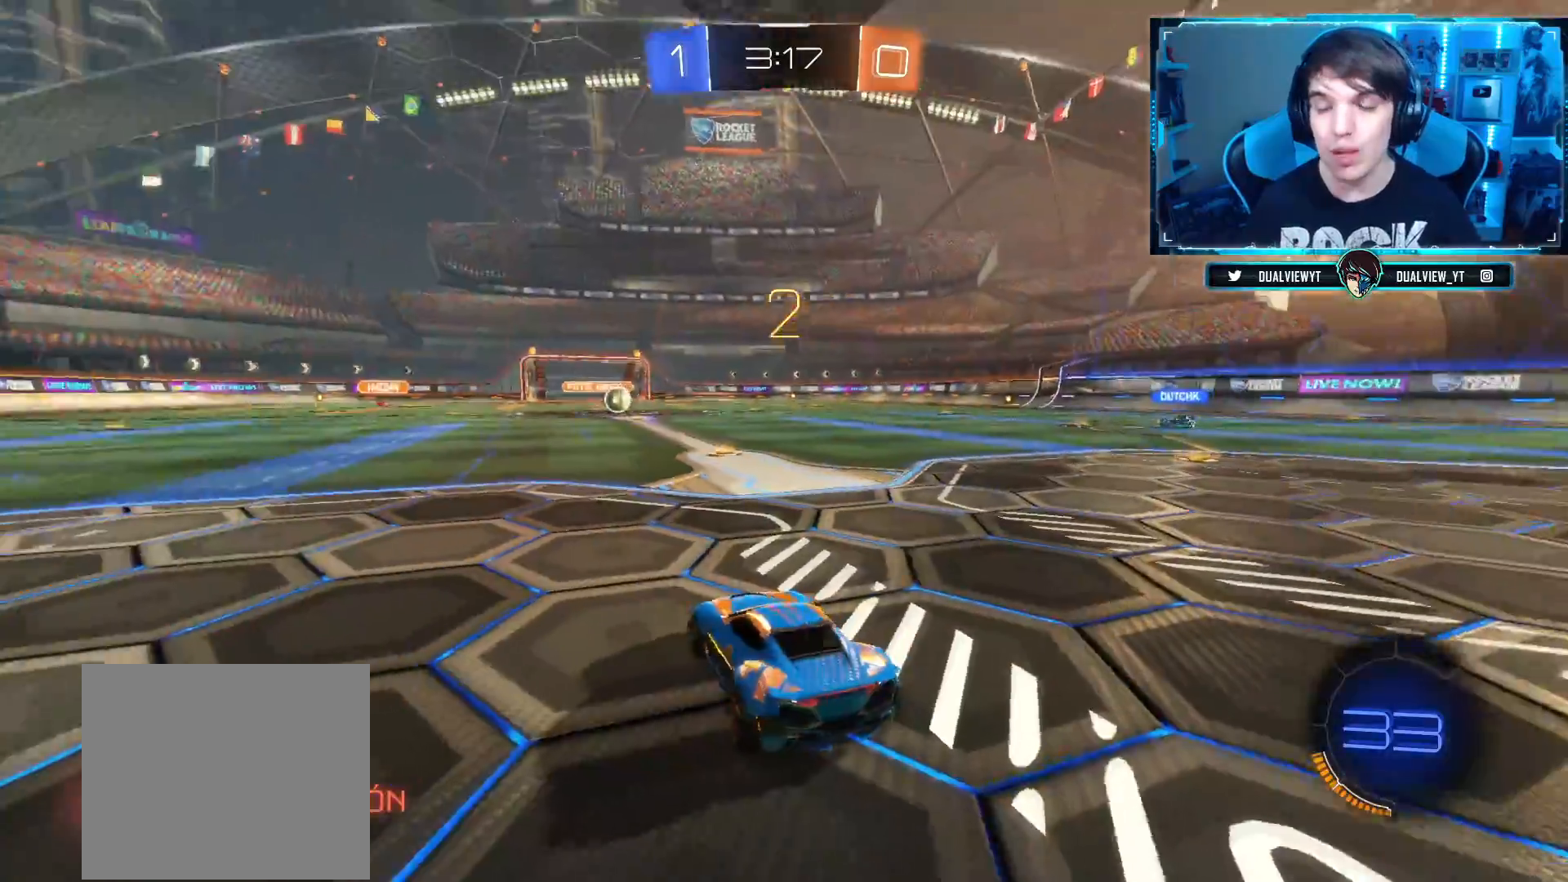
{"buttons": [], "left_stick": "center", "right_stick": "center", "events": []}
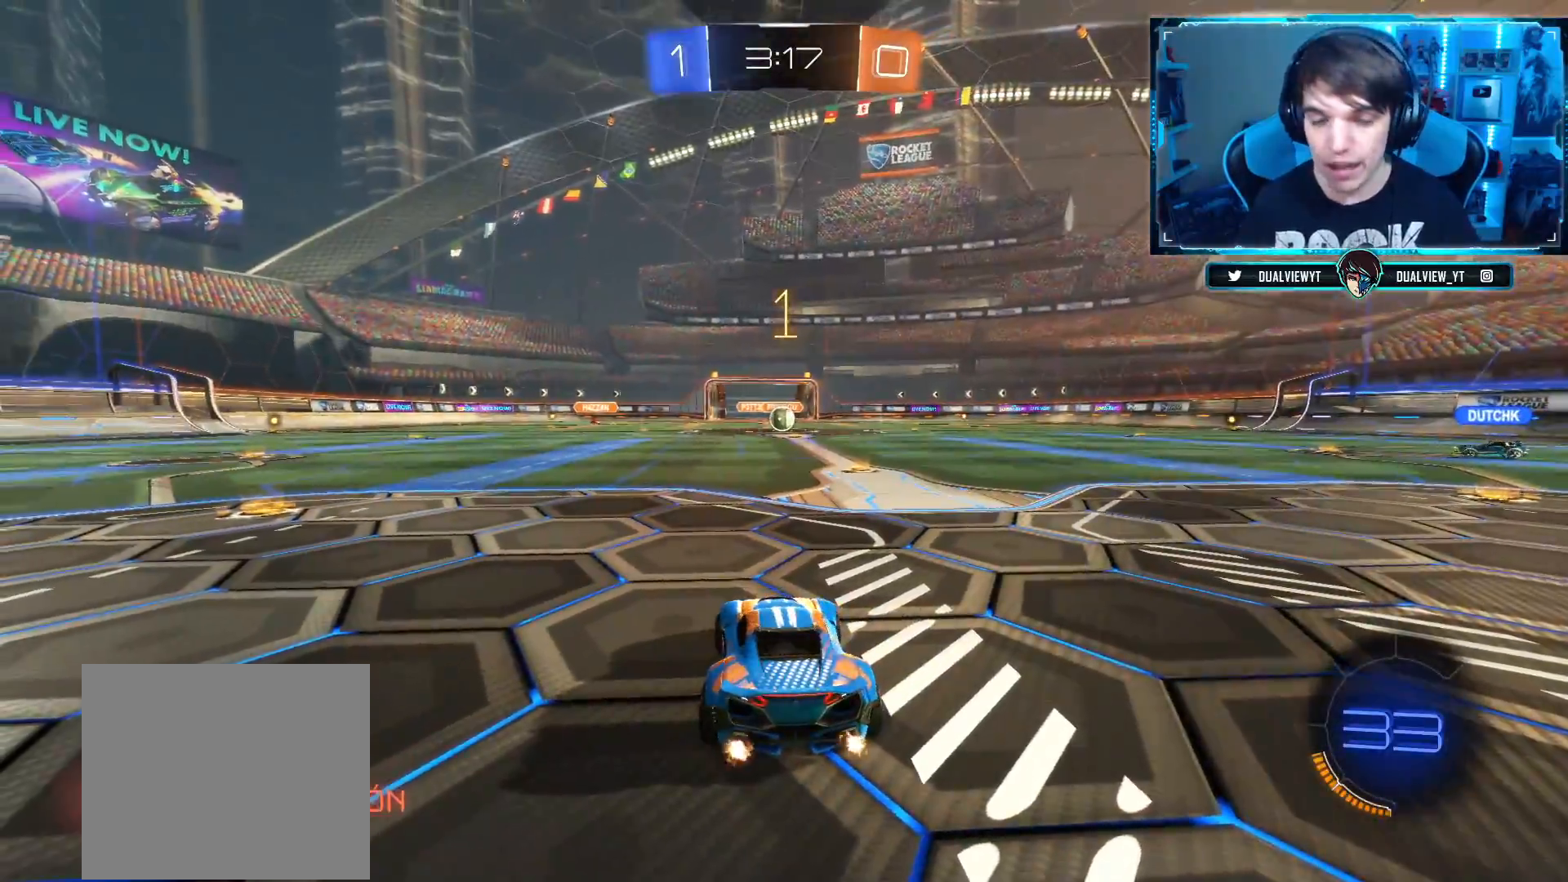
{"buttons": ["CIRCLE"], "left_stick": "up-right", "right_stick": "center", "events": [[100, "CIRCLE", "down"], [150, "CIRCLE", "up"], [167, "CIRCLE", "down"], [167, "TRIANGLE", "down"], [183, "CIRCLE", "up"], [267, "TRIANGLE", "up"], [350, "CIRCLE", "down"], [367, "TRIANGLE", "down"], [467, "left_stick", "up-right"], [484, "TRIANGLE", "up"]]}
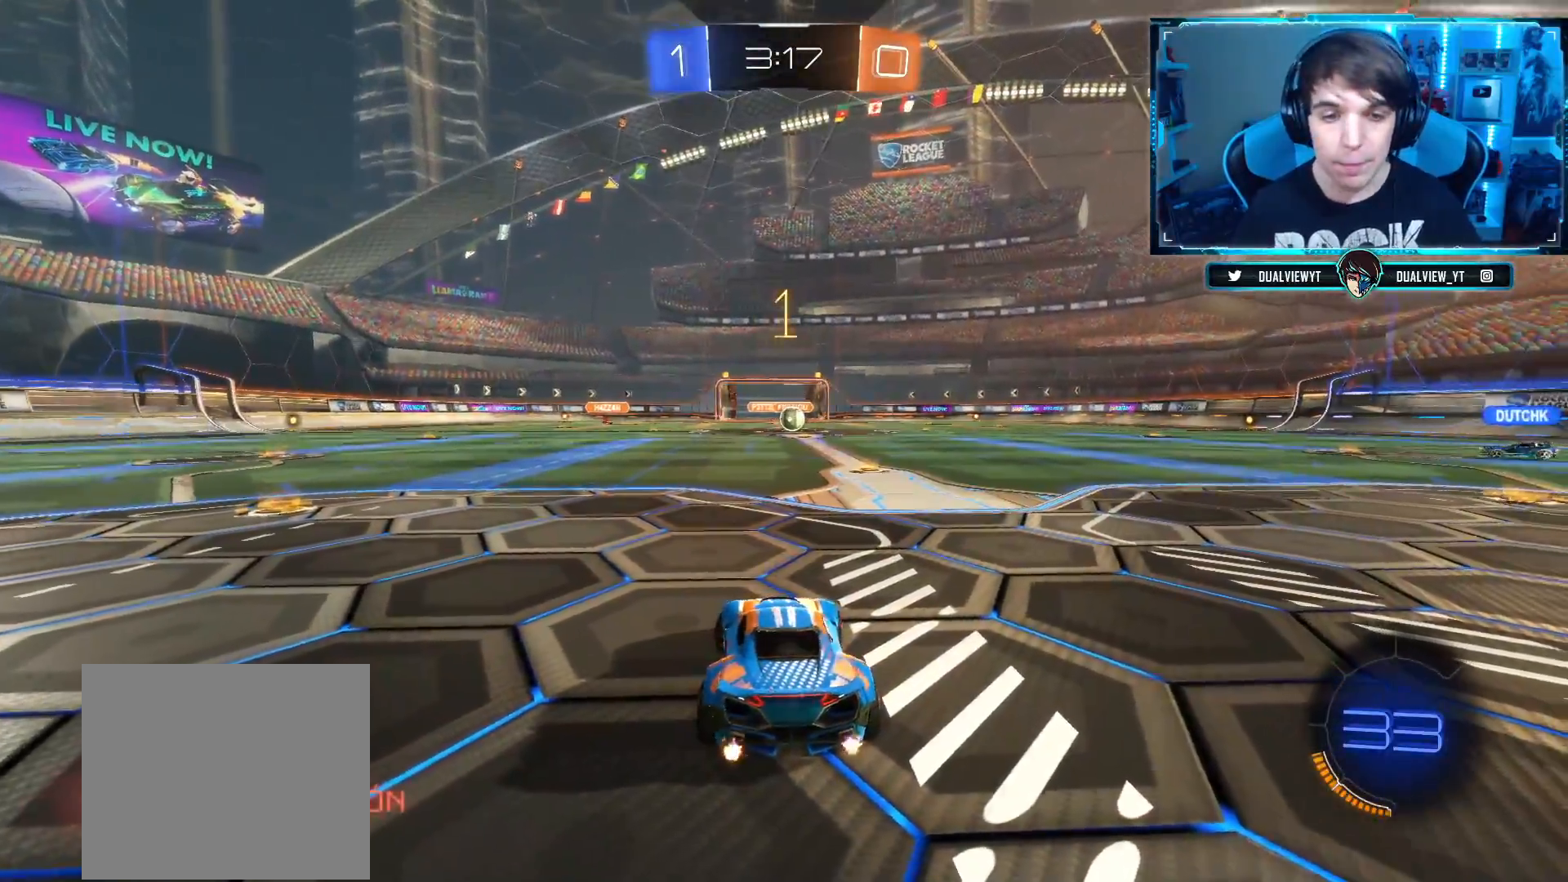
{"buttons": ["CIRCLE"], "left_stick": "center", "right_stick": "center", "events": [[134, "left_stick", "center"]]}
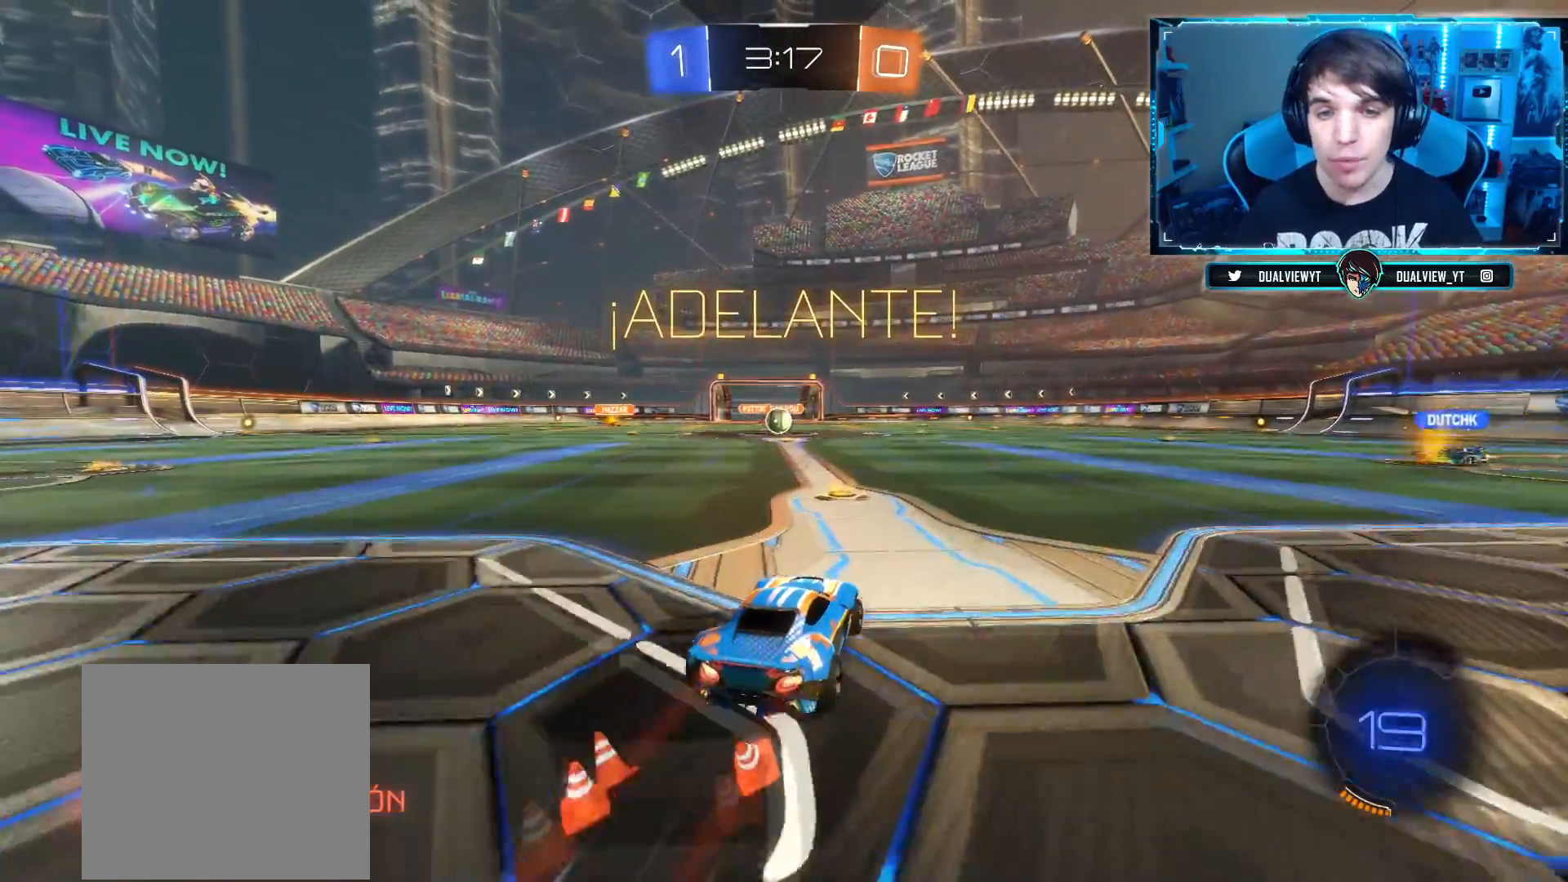
{"buttons": [], "left_stick": "center", "right_stick": "center", "events": [[150, "left_stick", "left"], [183, "CIRCLE", "up"], [317, "left_stick", "center"]]}
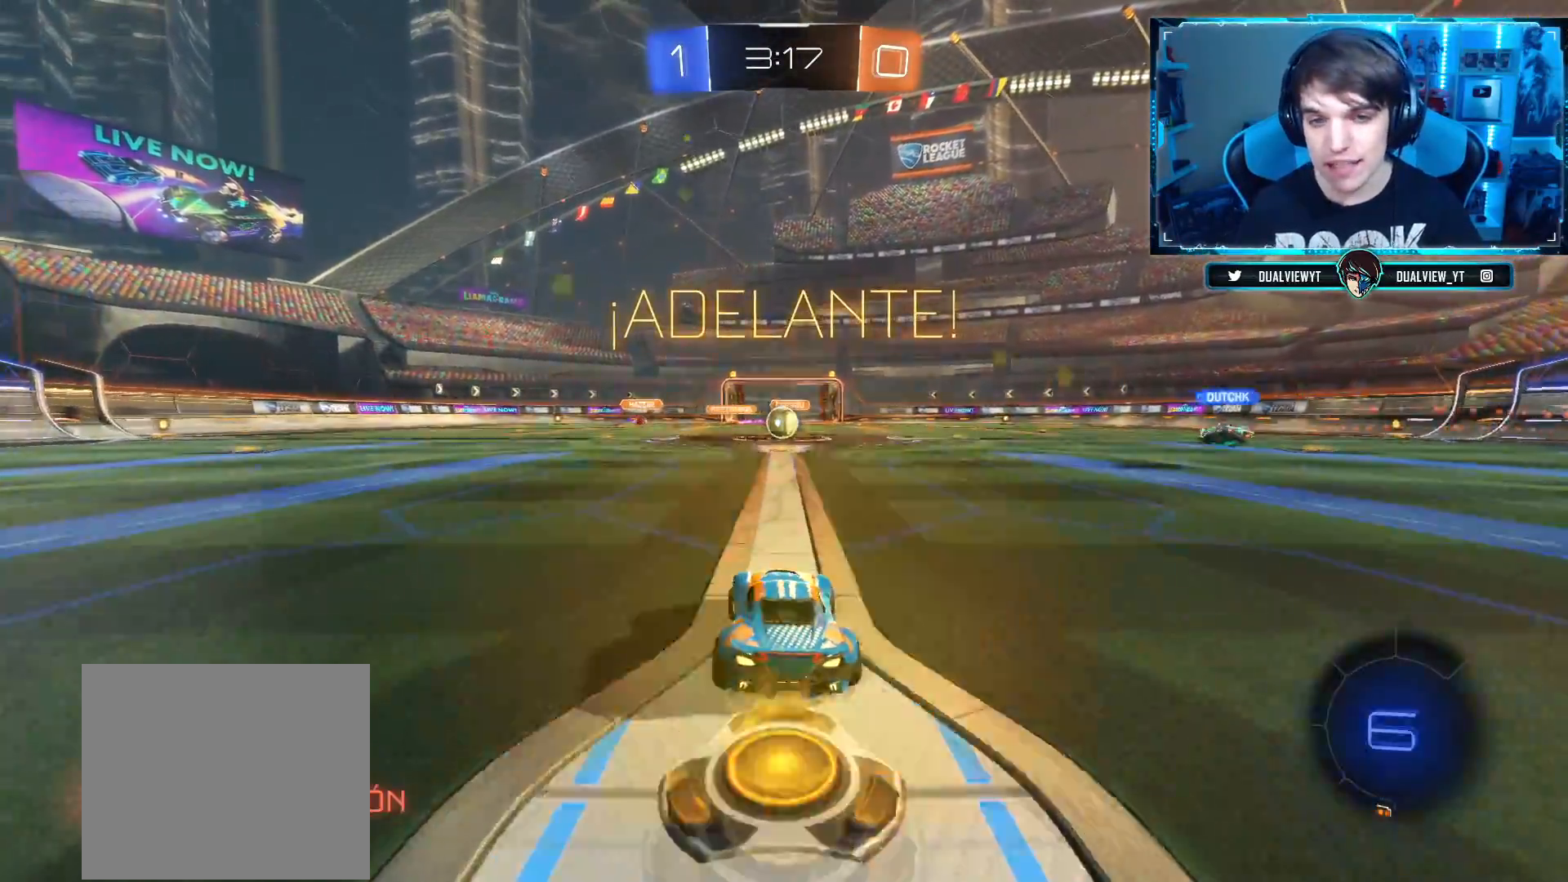
{"buttons": [], "left_stick": "center", "right_stick": "center", "events": []}
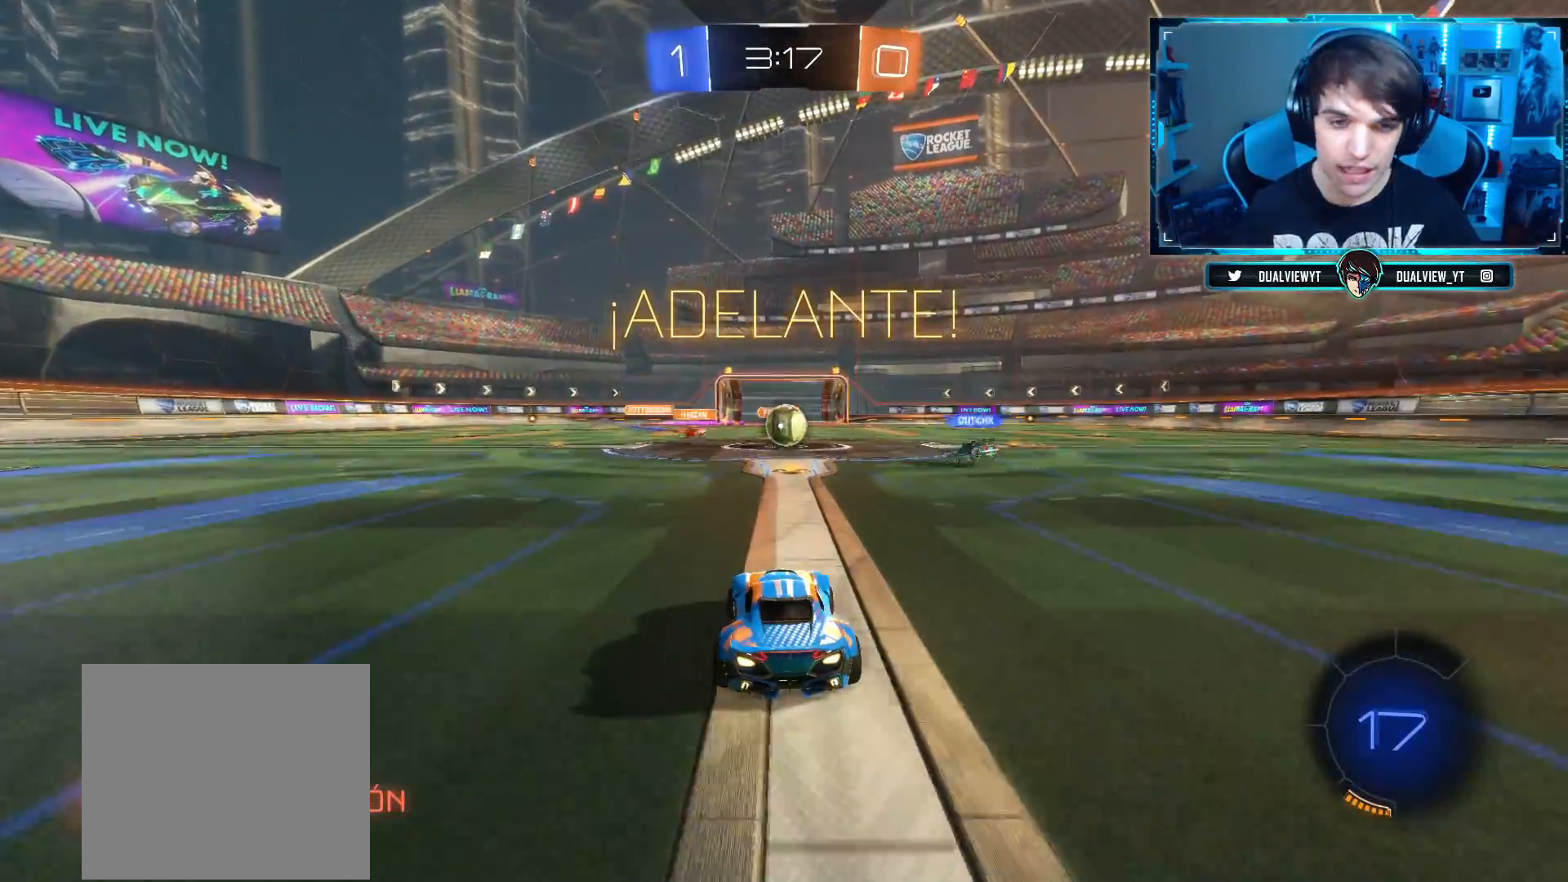
{"buttons": [], "left_stick": "center", "right_stick": "center", "events": [[233, "CIRCLE", "down"], [350, "CIRCLE", "up"]]}
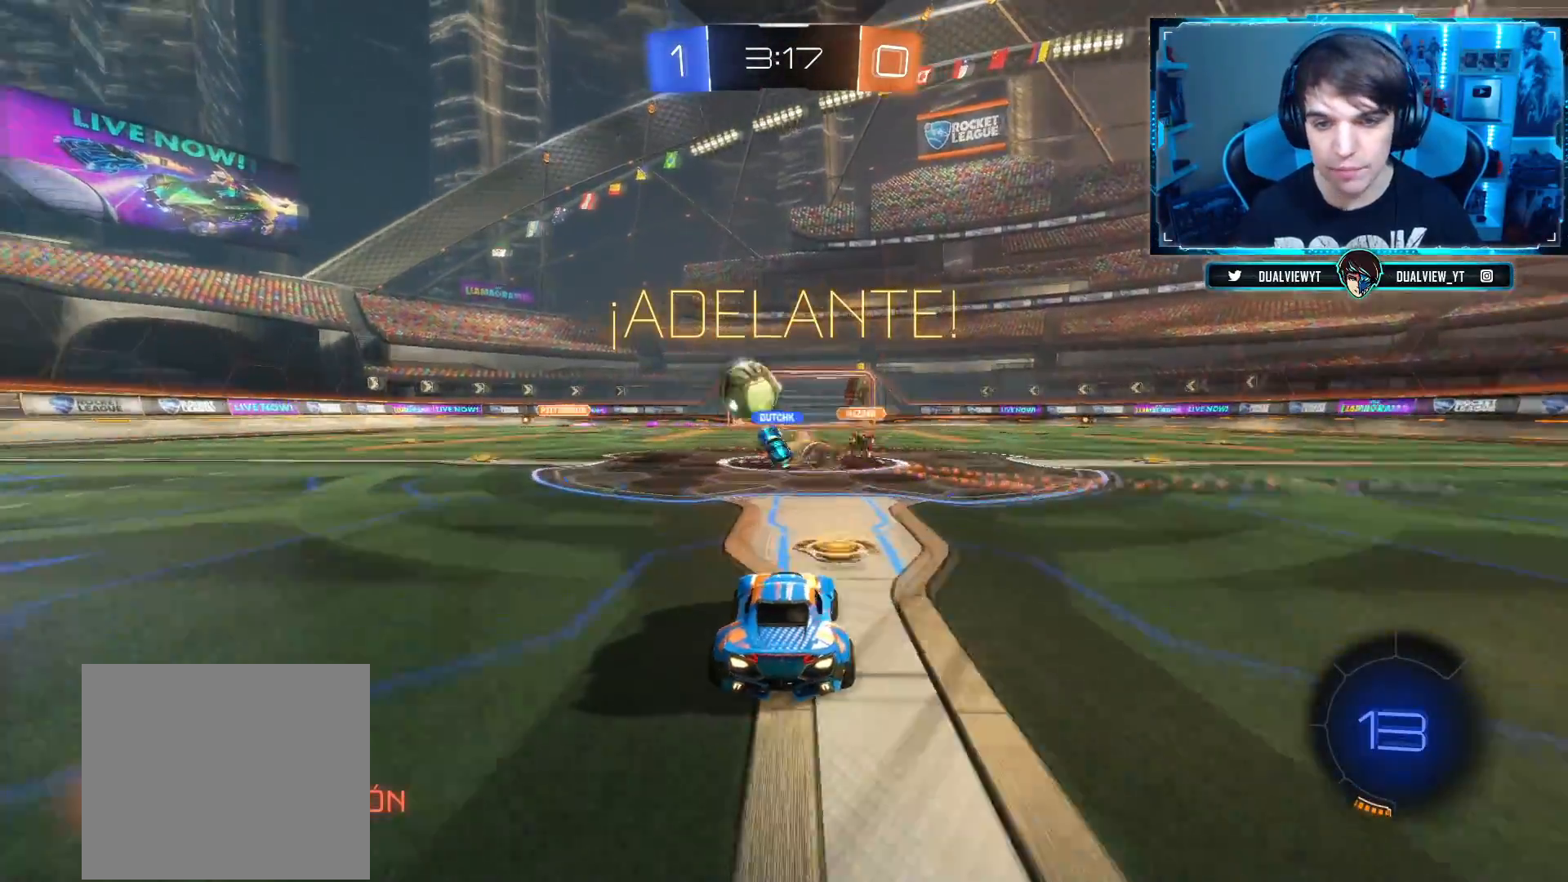
{"buttons": [], "left_stick": "left", "right_stick": "center", "events": [[67, "left_stick", "left"]]}
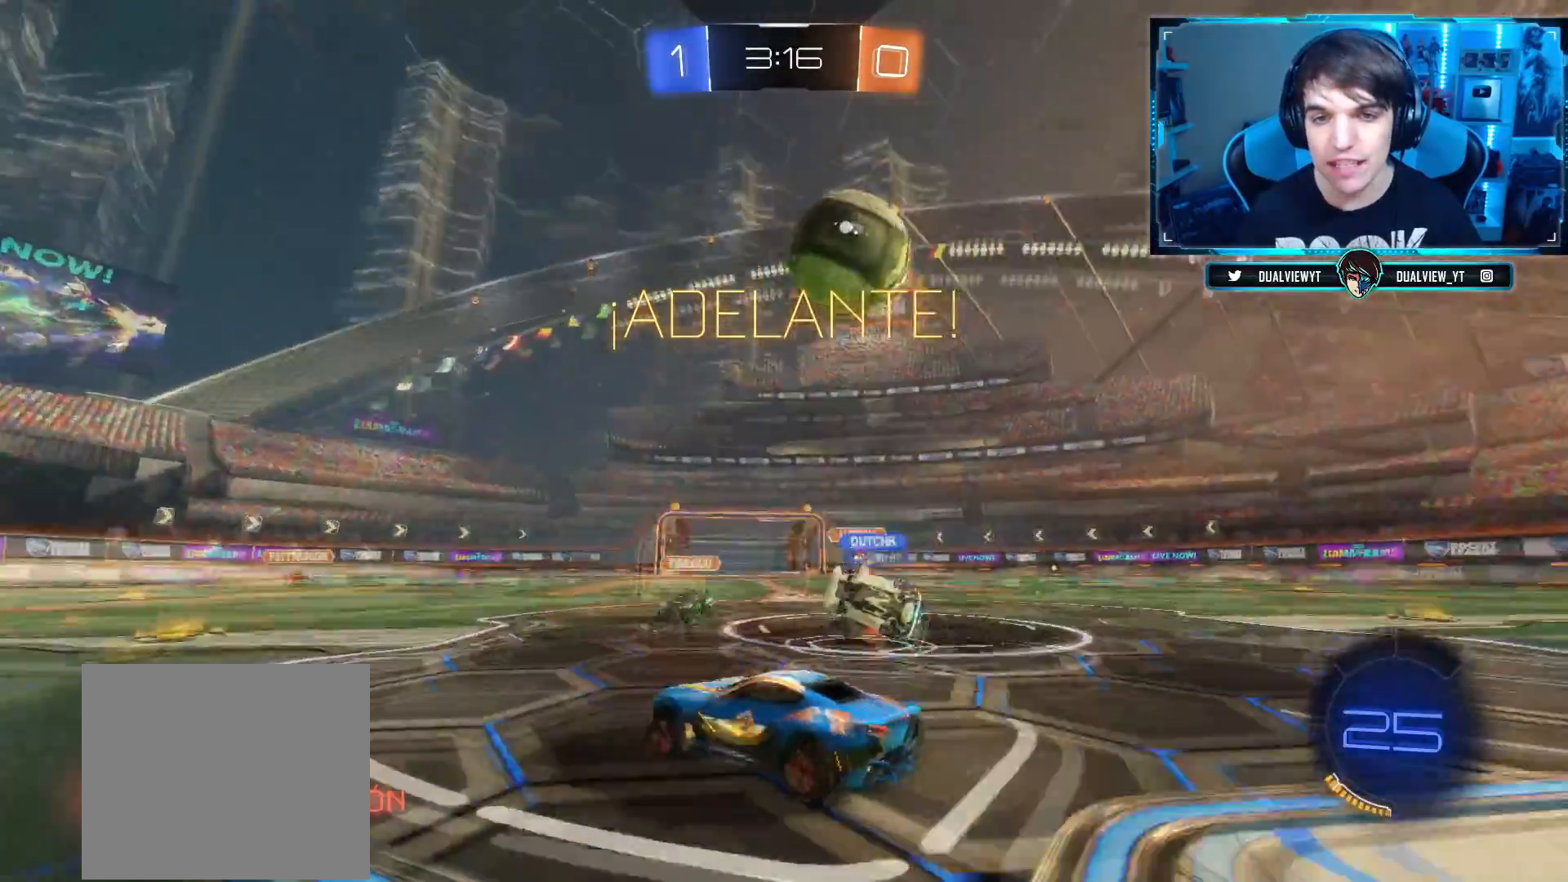
{"buttons": ["SQUARE"], "left_stick": "left", "right_stick": "center", "events": [[33, "L2", "down"], [167, "L2", "up"], [350, "SQUARE", "down"]]}
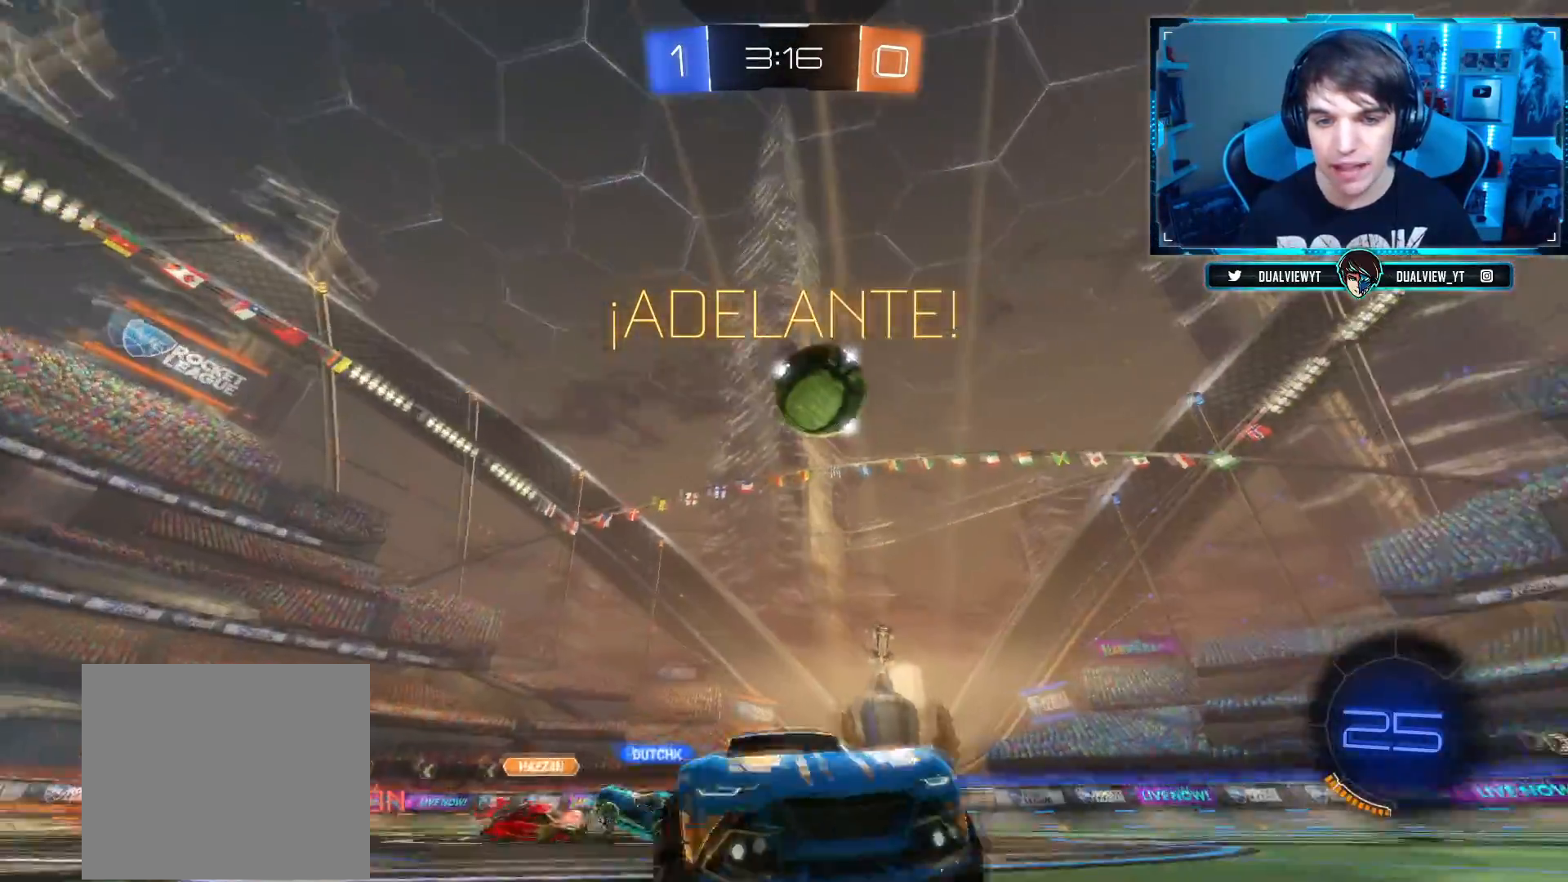
{"buttons": [], "left_stick": "left", "right_stick": "center", "events": [[17, "SQUARE", "up"]]}
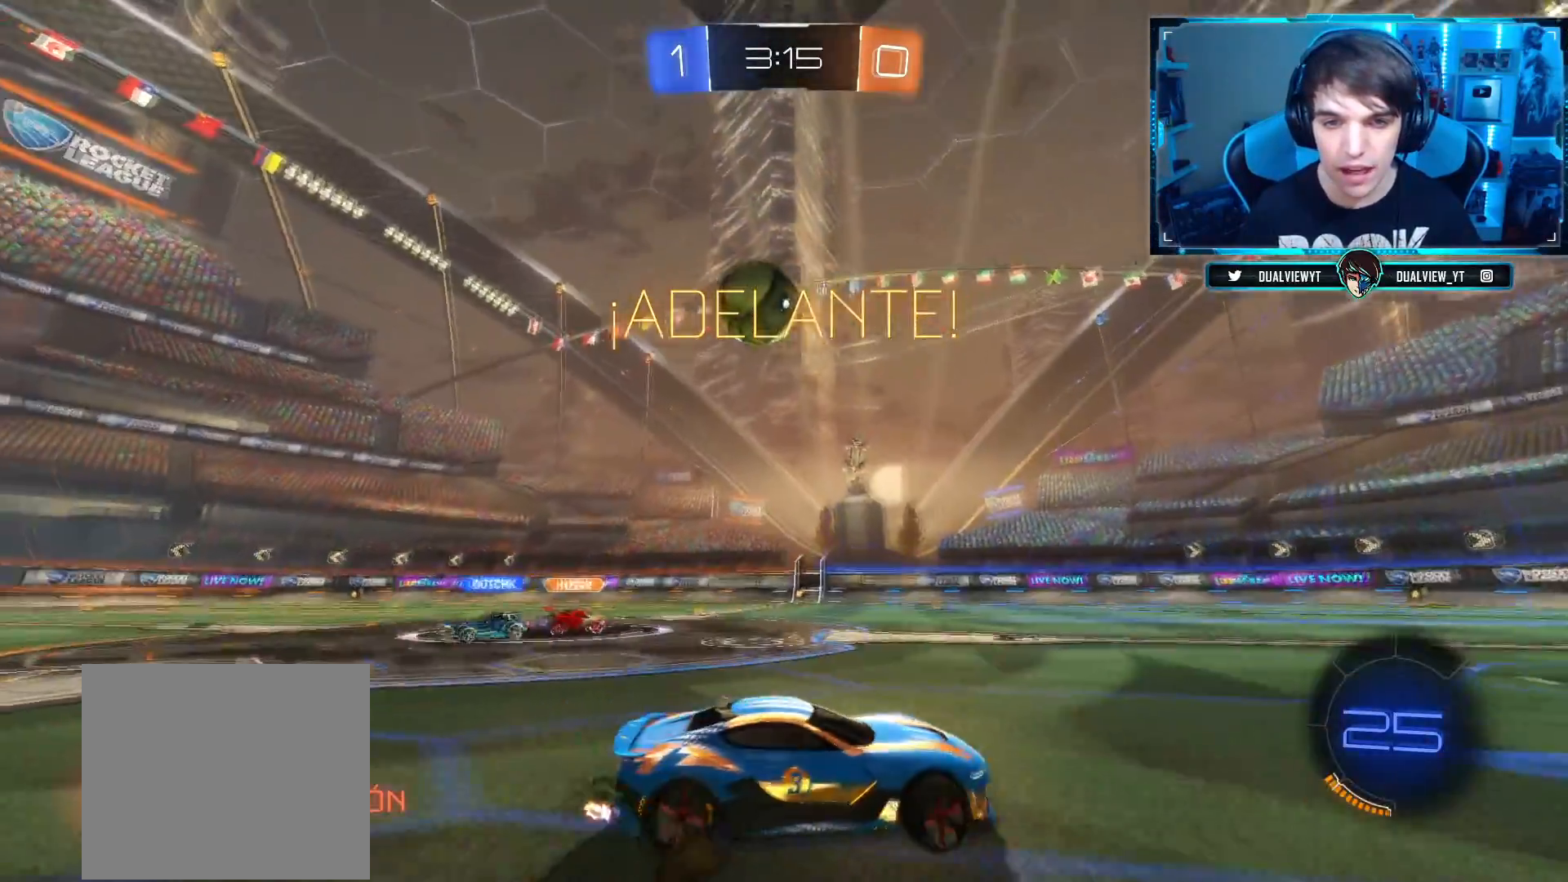
{"buttons": [], "left_stick": "left", "right_stick": "center", "events": []}
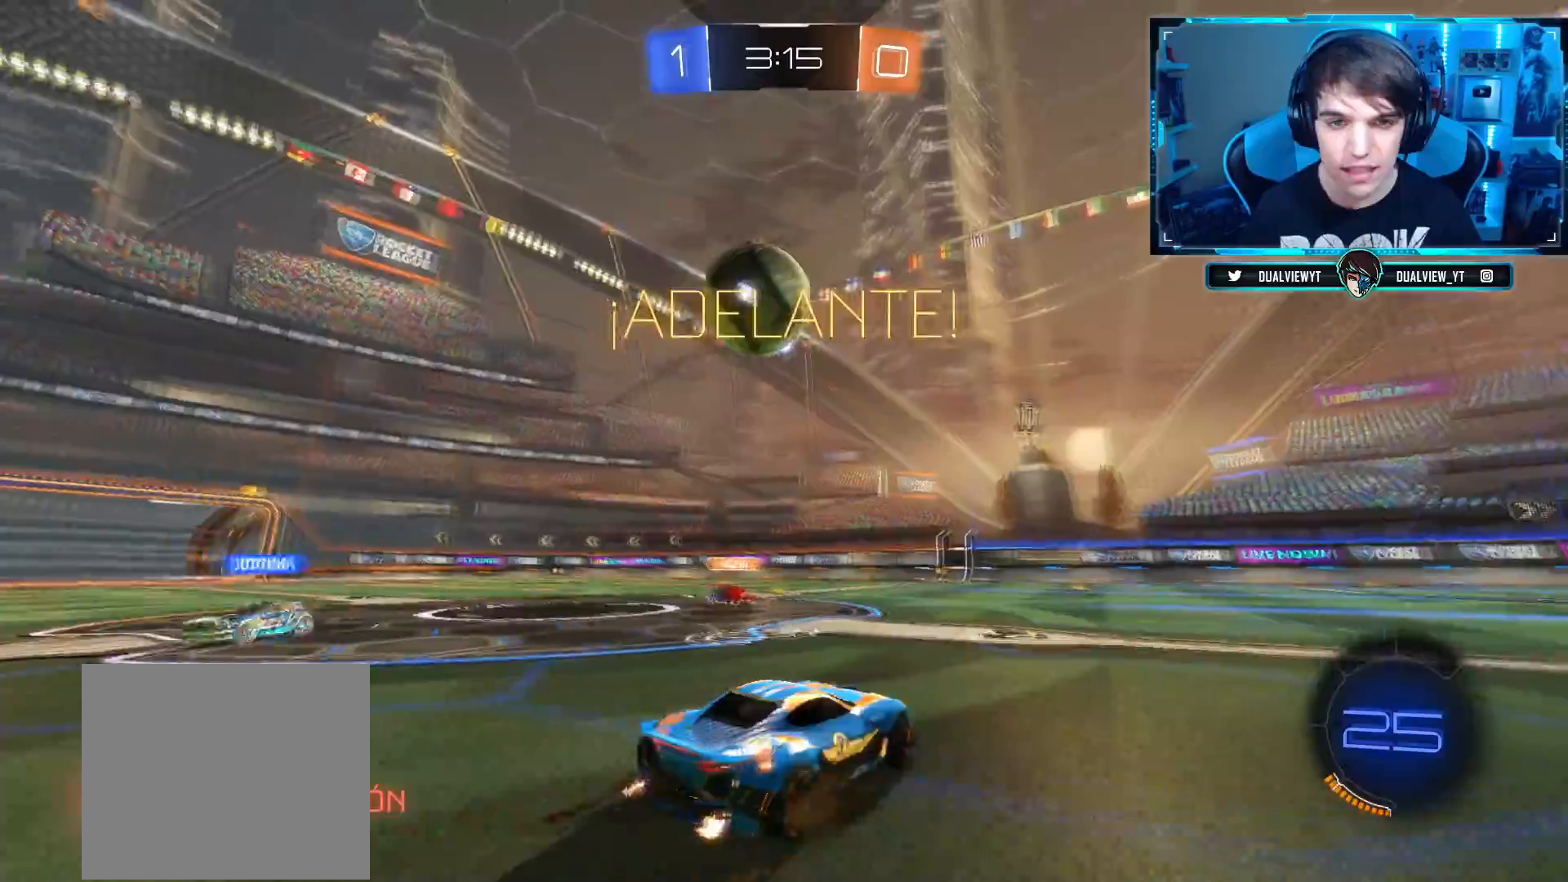
{"buttons": ["CROSS", "CIRCLE", "L1"], "left_stick": "up-left", "right_stick": "center", "events": [[84, "CROSS", "down"], [100, "left_stick", "down-left"], [284, "CIRCLE", "down"], [284, "CROSS", "up"], [401, "left_stick", "up-left"], [417, "CROSS", "down"], [434, "L1", "down"]]}
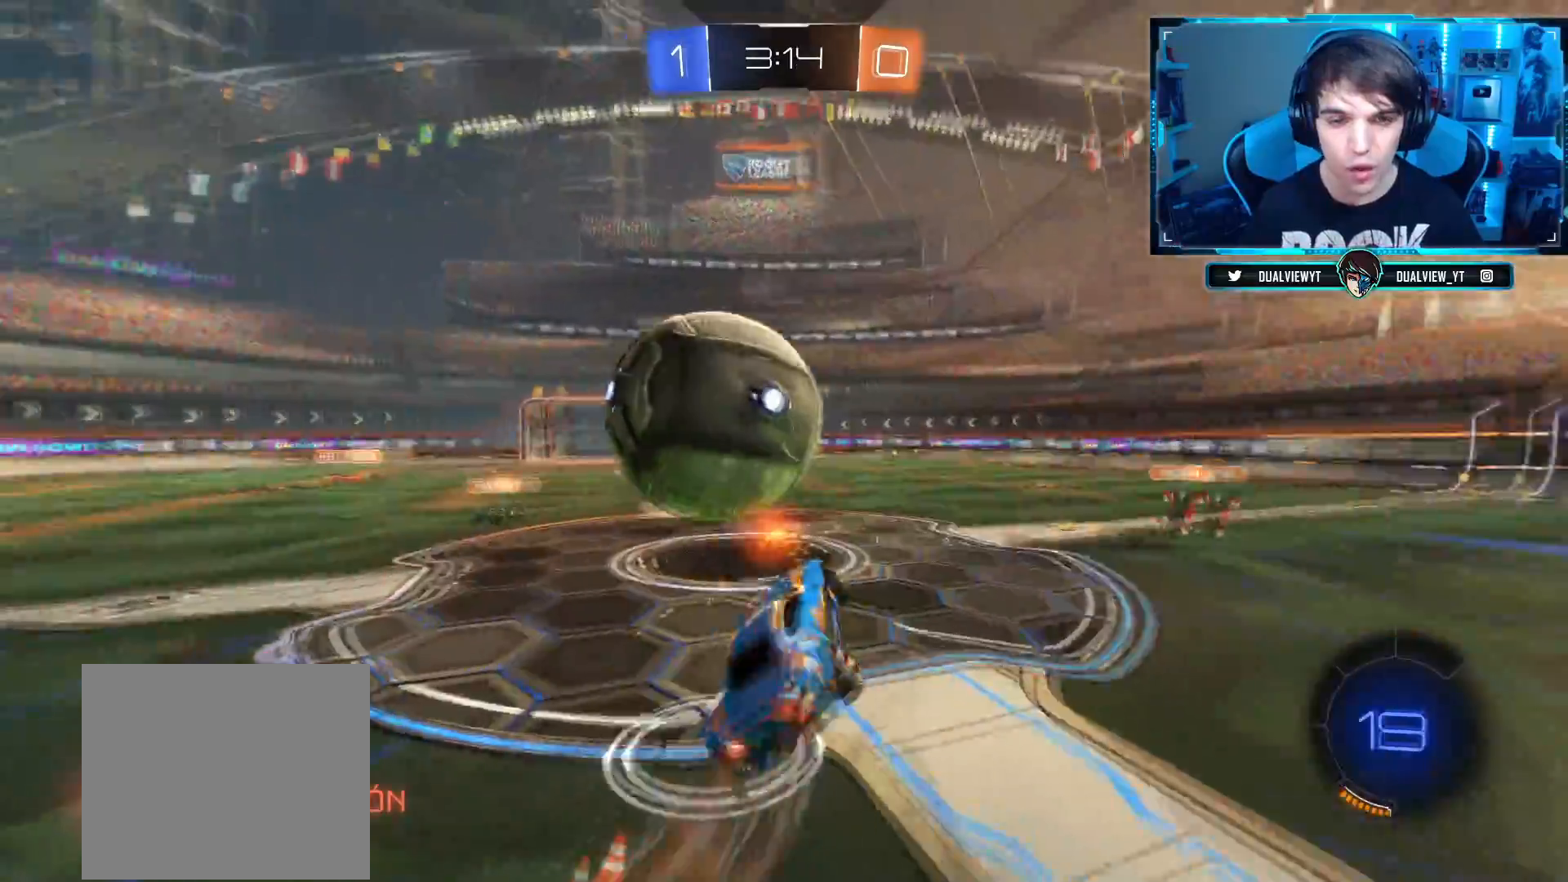
{"buttons": [], "left_stick": "up", "right_stick": "center", "events": [[384, "CROSS", "up"], [400, "CIRCLE", "up"], [417, "L1", "up"], [500, "left_stick", "up"]]}
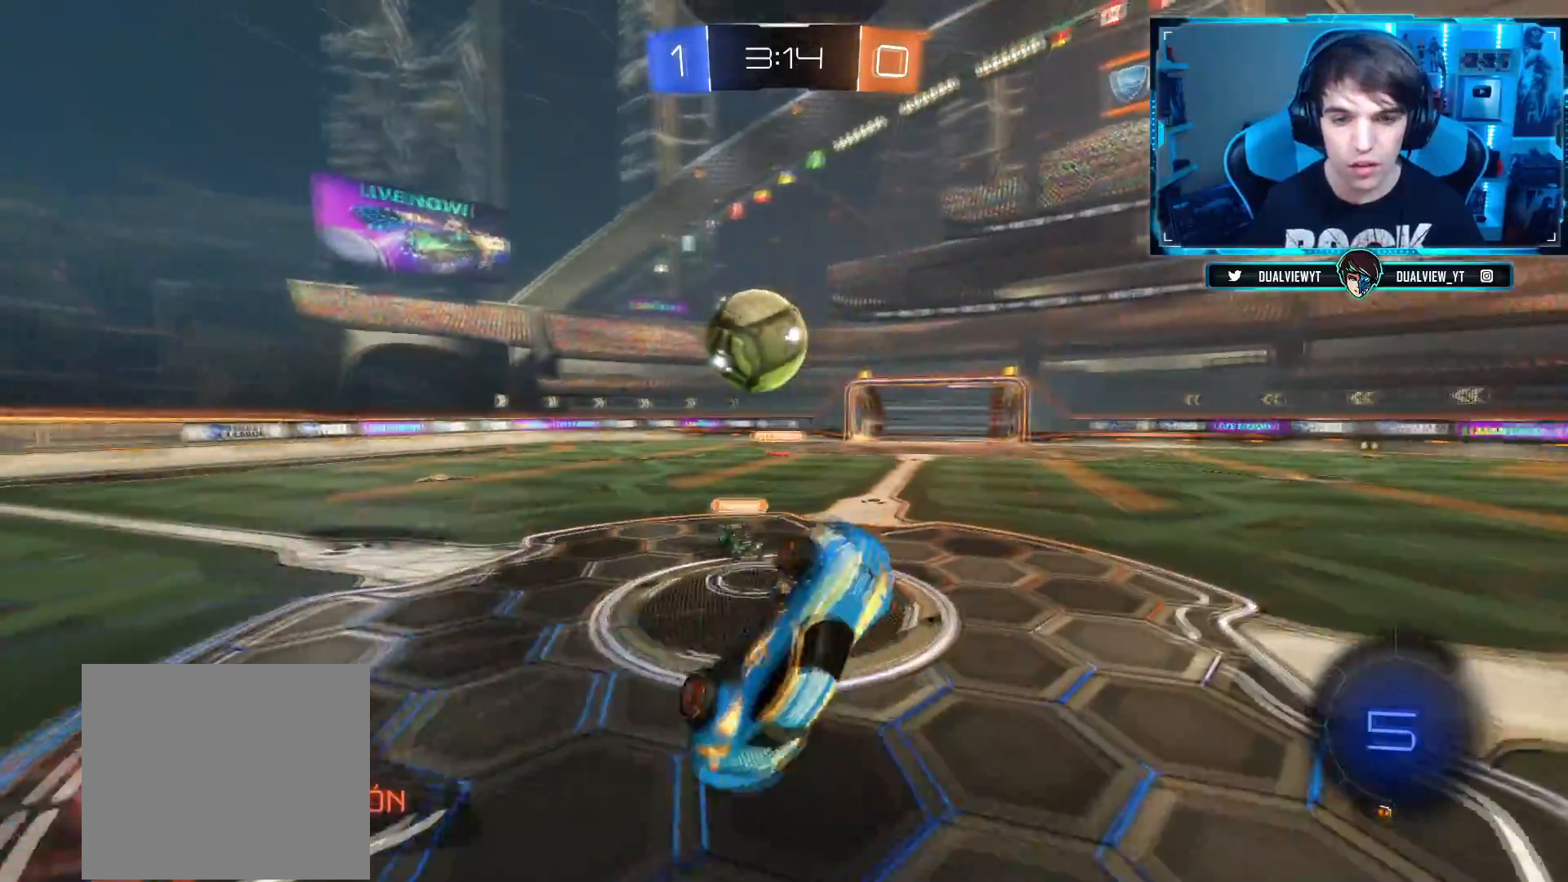
{"buttons": [], "left_stick": "right", "right_stick": "center", "events": [[201, "left_stick", "center"], [334, "TRIANGLE", "down"], [334, "left_stick", "right"], [468, "TRIANGLE", "up"]]}
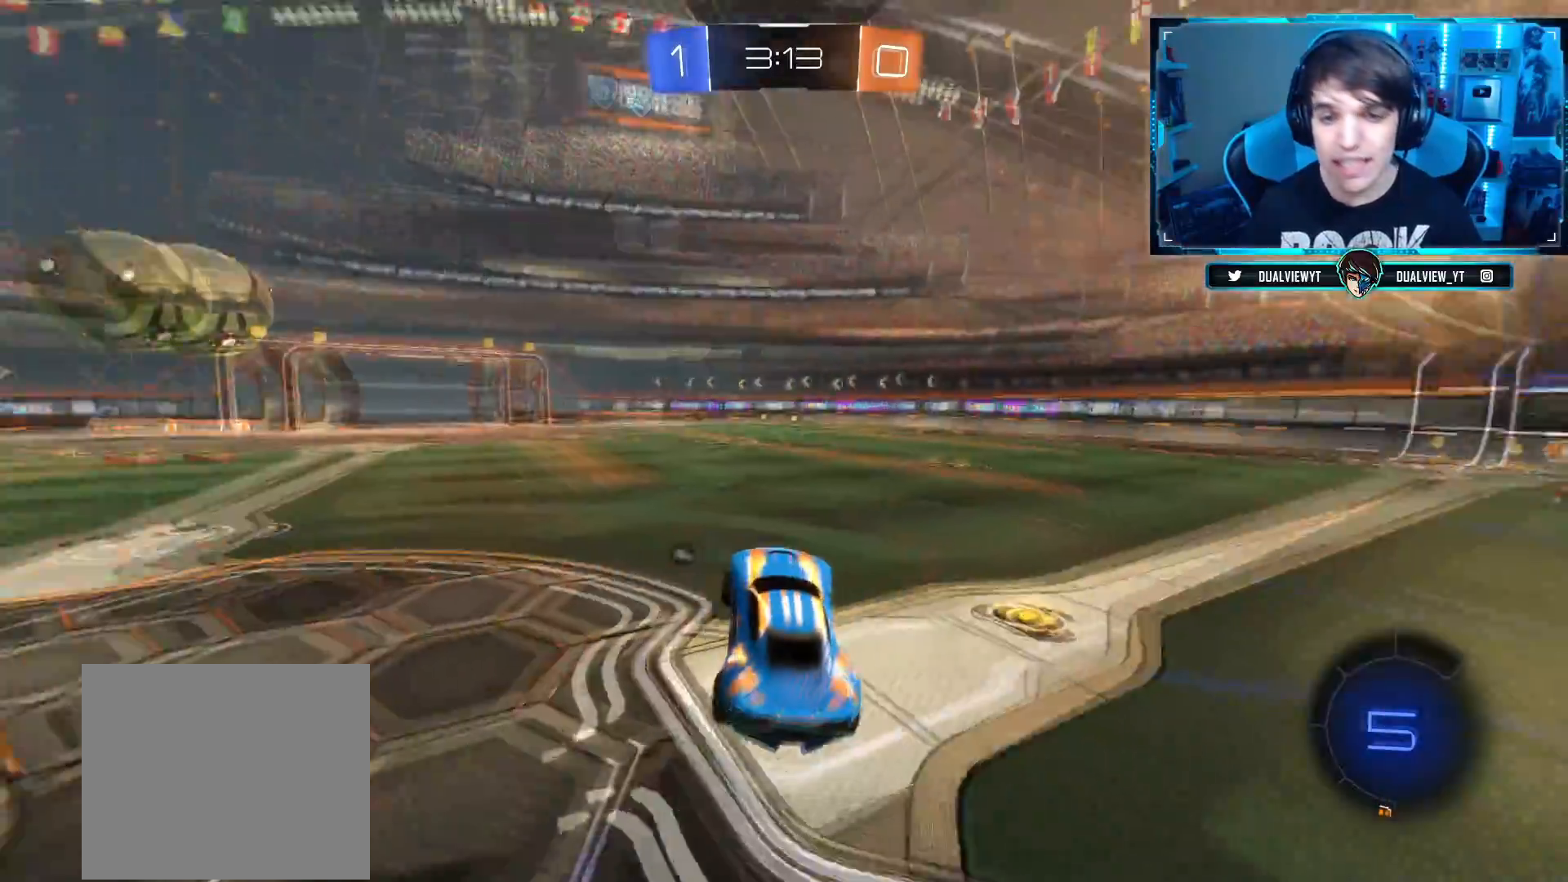
{"buttons": ["CIRCLE"], "left_stick": "center", "right_stick": "center", "events": [[200, "CIRCLE", "down"], [484, "left_stick", "center"]]}
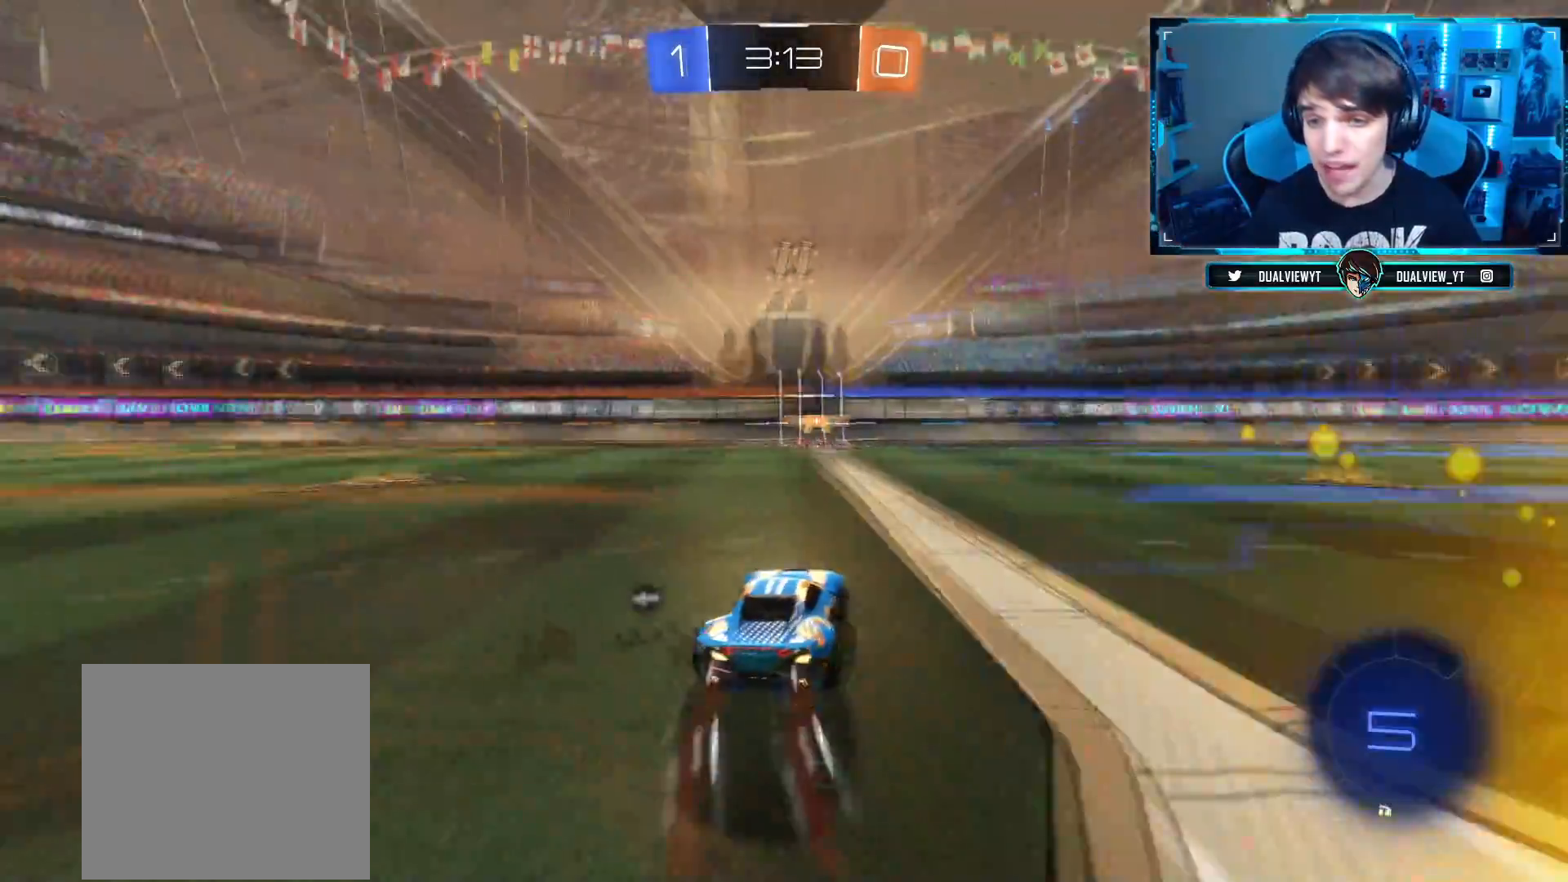
{"buttons": ["CROSS"], "left_stick": "up-right", "right_stick": "center", "events": [[34, "left_stick", "right"], [301, "left_stick", "center"], [434, "CROSS", "down"], [434, "left_stick", "up-right"], [468, "CIRCLE", "up"]]}
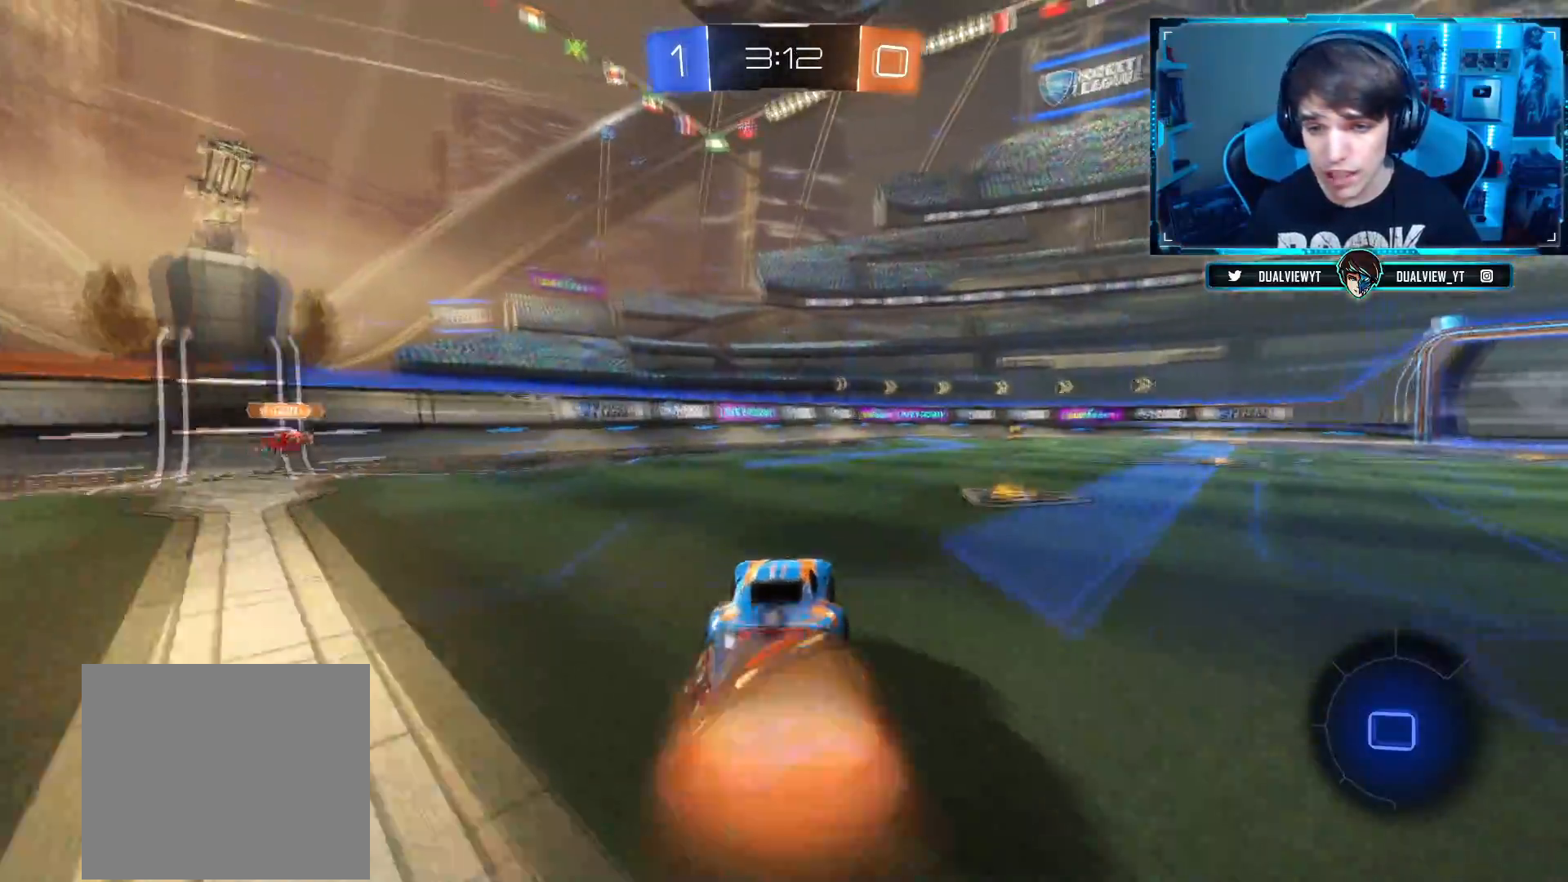
{"buttons": [], "left_stick": "right", "right_stick": "center", "events": [[50, "CROSS", "up"], [67, "CROSS", "down"], [317, "CROSS", "up"], [384, "left_stick", "right"]]}
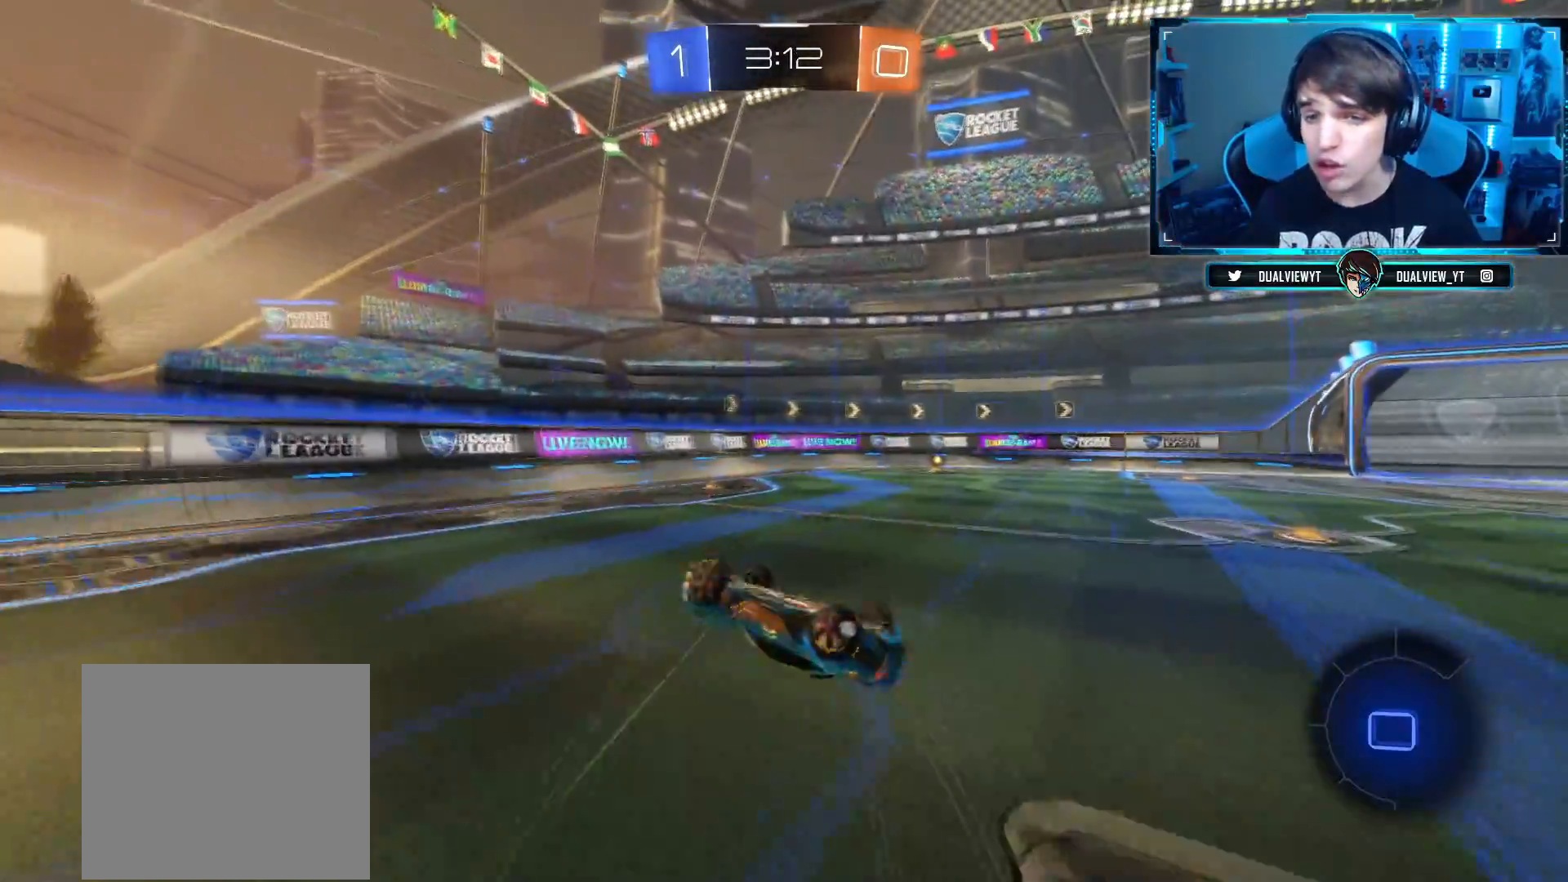
{"buttons": ["CIRCLE"], "left_stick": "center", "right_stick": "center", "events": [[251, "left_stick", "center"], [434, "CIRCLE", "down"]]}
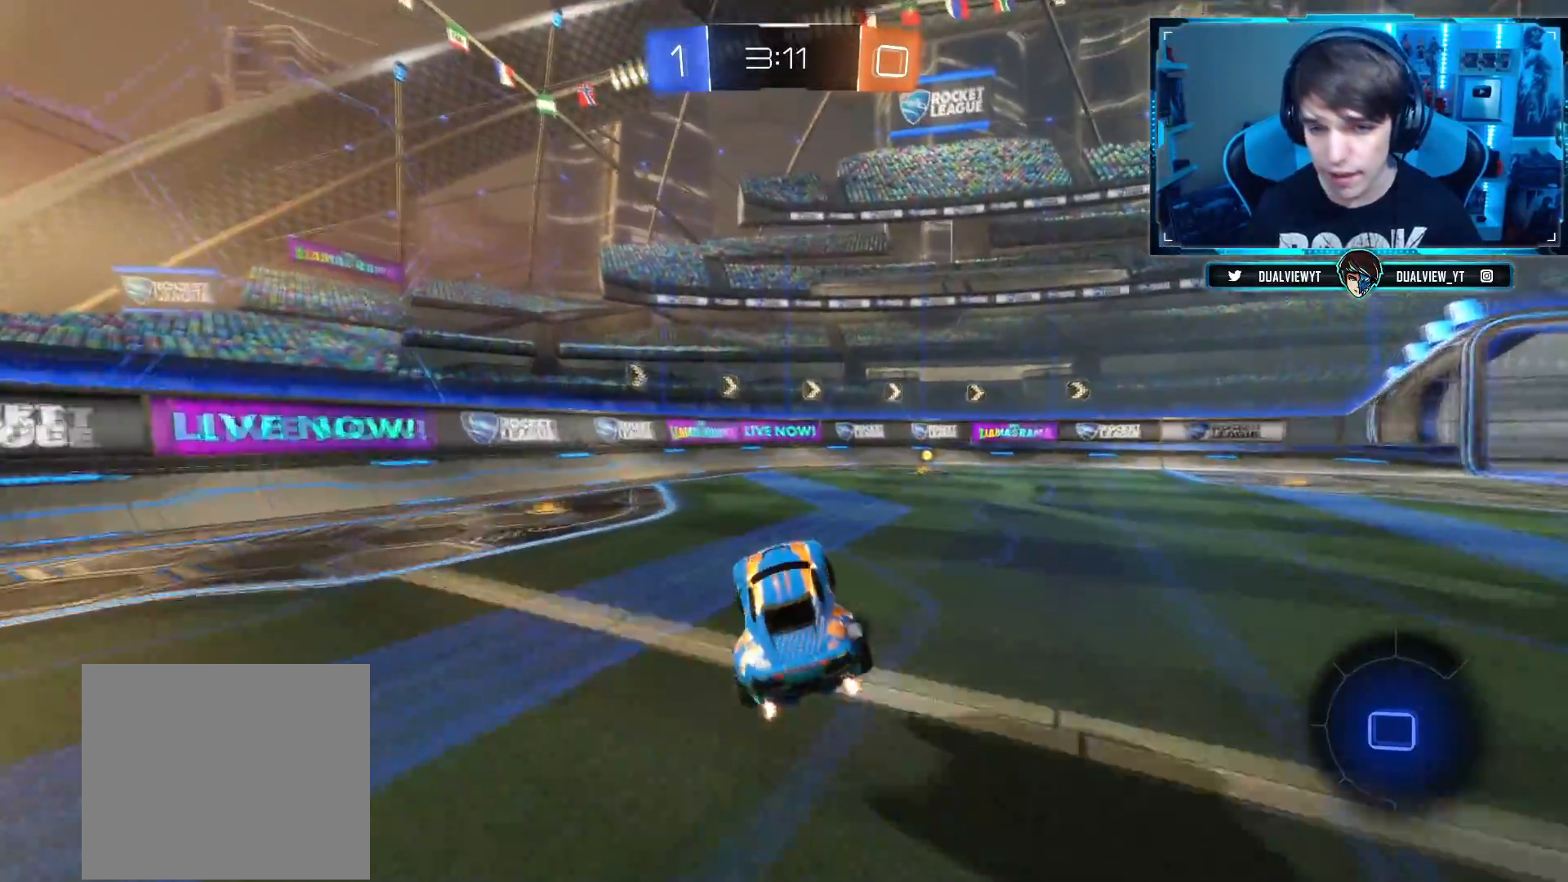
{"buttons": ["TRIANGLE"], "left_stick": "right", "right_stick": "center", "events": [[83, "left_stick", "right"], [250, "left_stick", "center"], [300, "CIRCLE", "up"], [434, "left_stick", "right"], [450, "TRIANGLE", "down"]]}
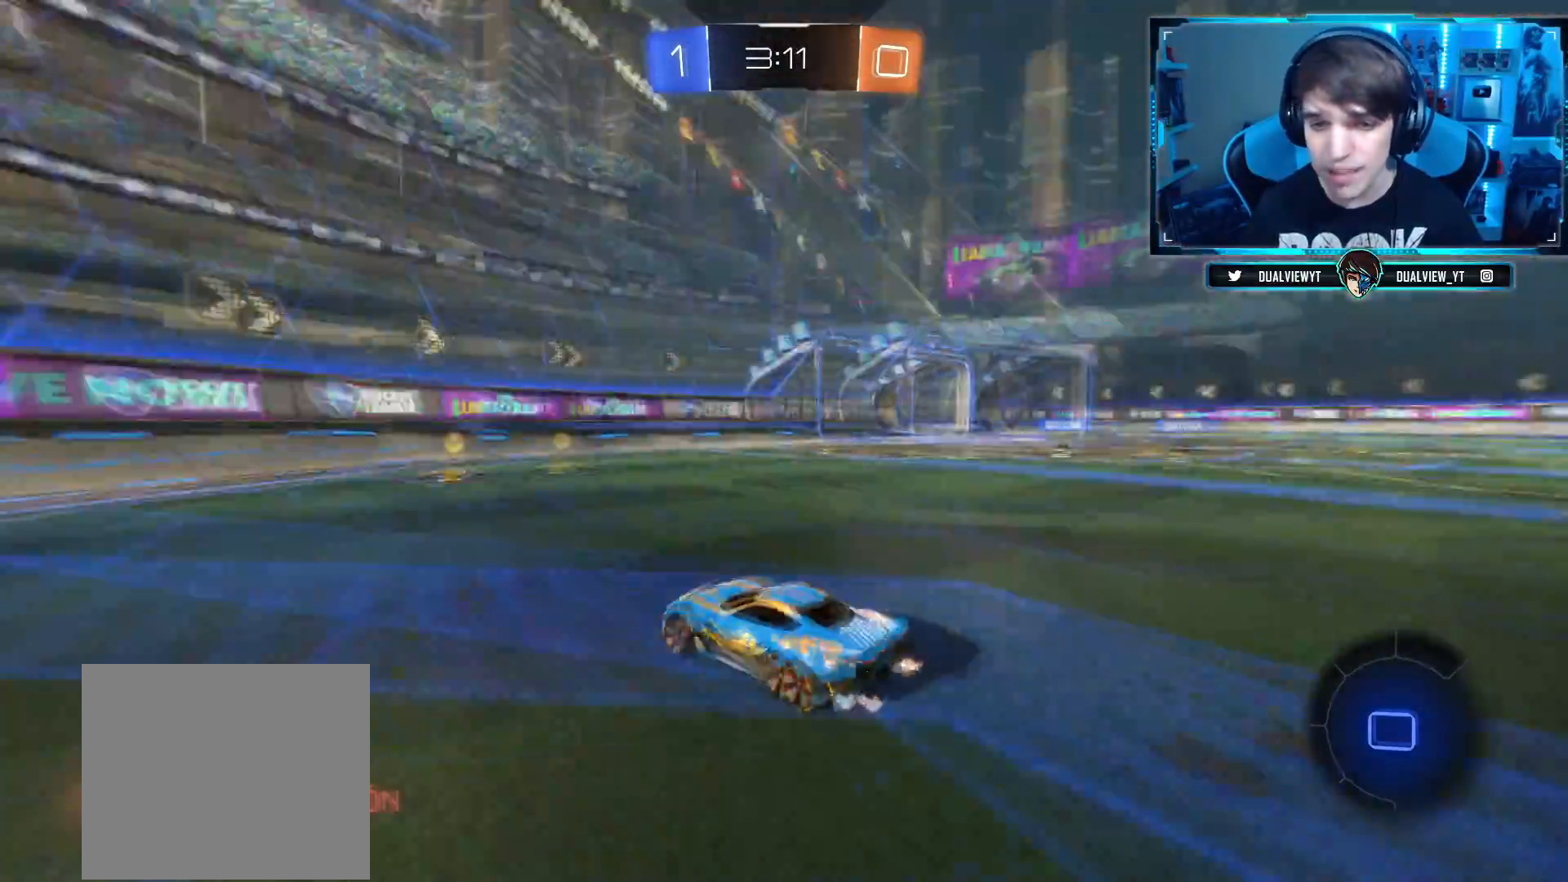
{"buttons": ["CIRCLE"], "left_stick": "right", "right_stick": "center", "events": [[17, "left_stick", "center"], [100, "TRIANGLE", "up"], [351, "left_stick", "right"], [401, "CIRCLE", "down"]]}
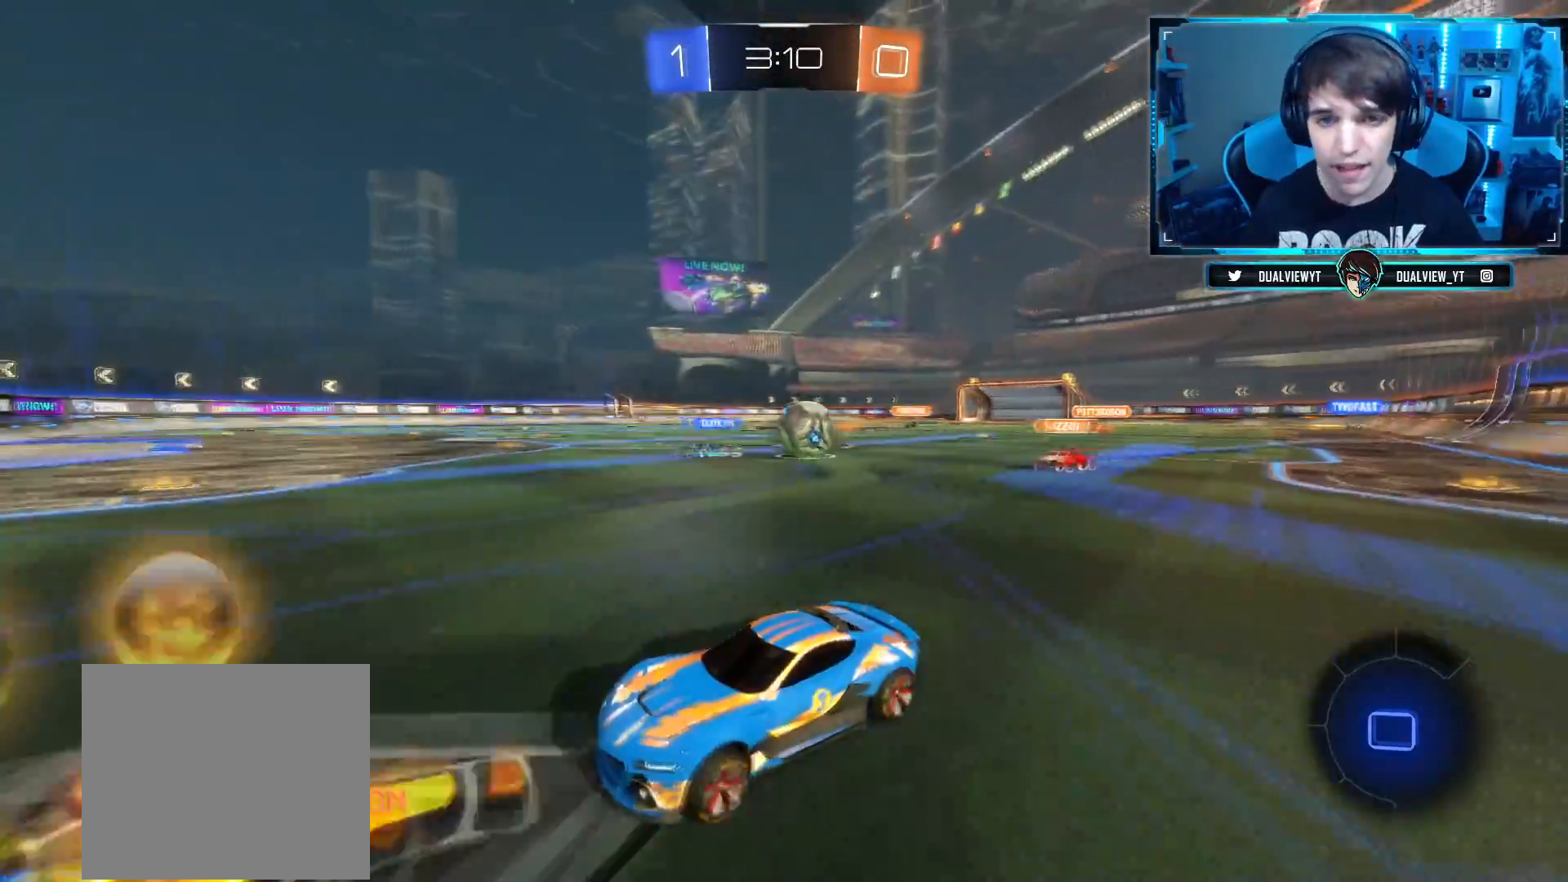
{"buttons": [], "left_stick": "up-right", "right_stick": "center", "events": [[167, "CIRCLE", "up"], [350, "left_stick", "up-right"]]}
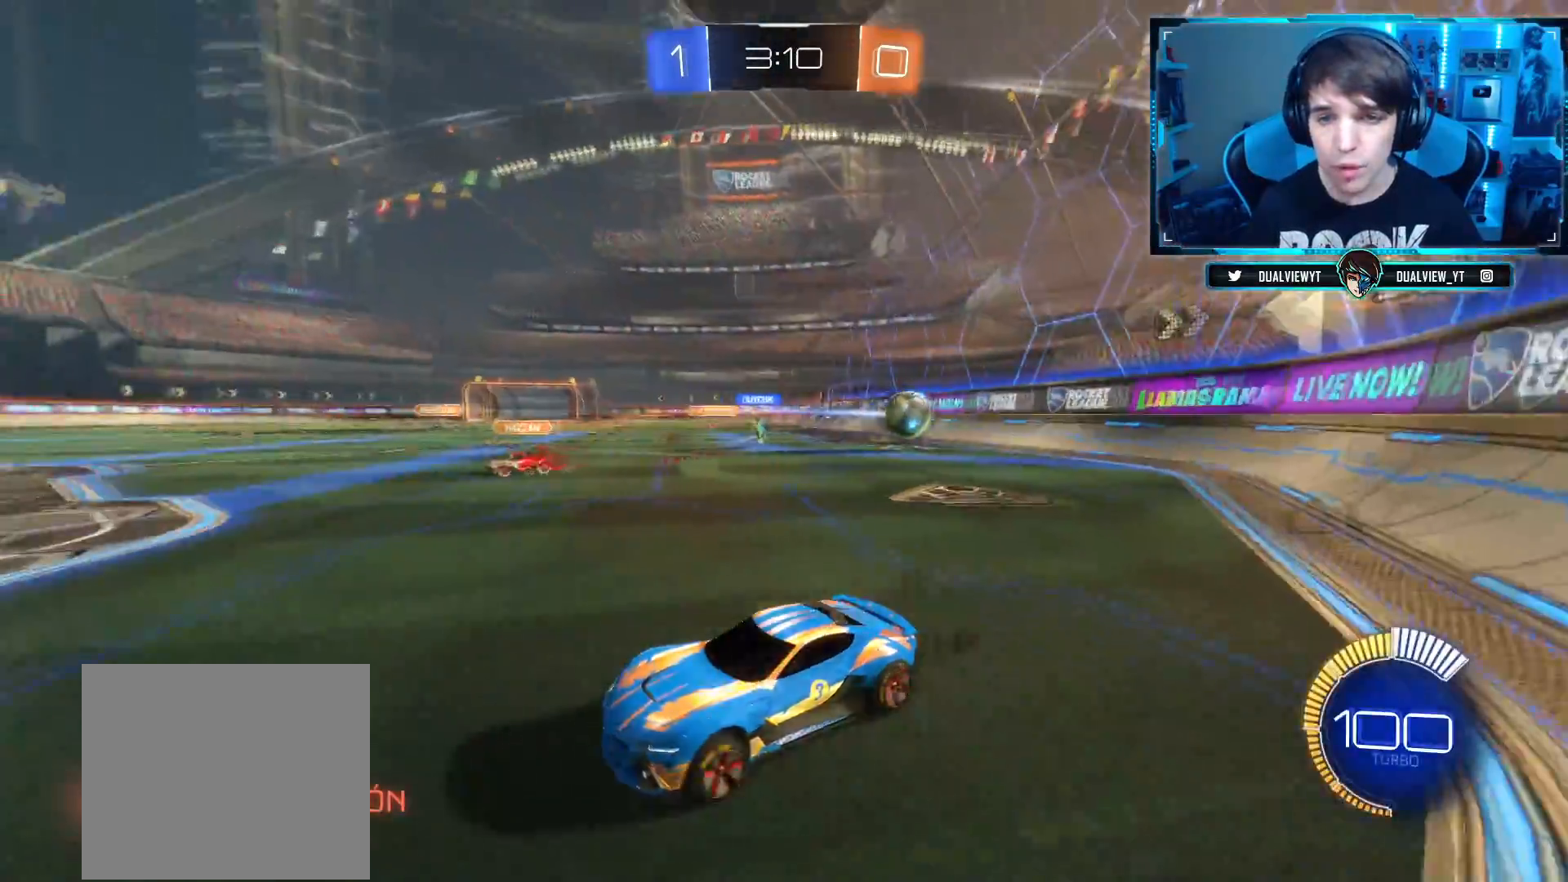
{"buttons": [], "left_stick": "left", "right_stick": "center", "events": [[50, "SQUARE", "down"], [134, "L2", "down"], [217, "SQUARE", "up"], [434, "L2", "up"], [451, "left_stick", "left"]]}
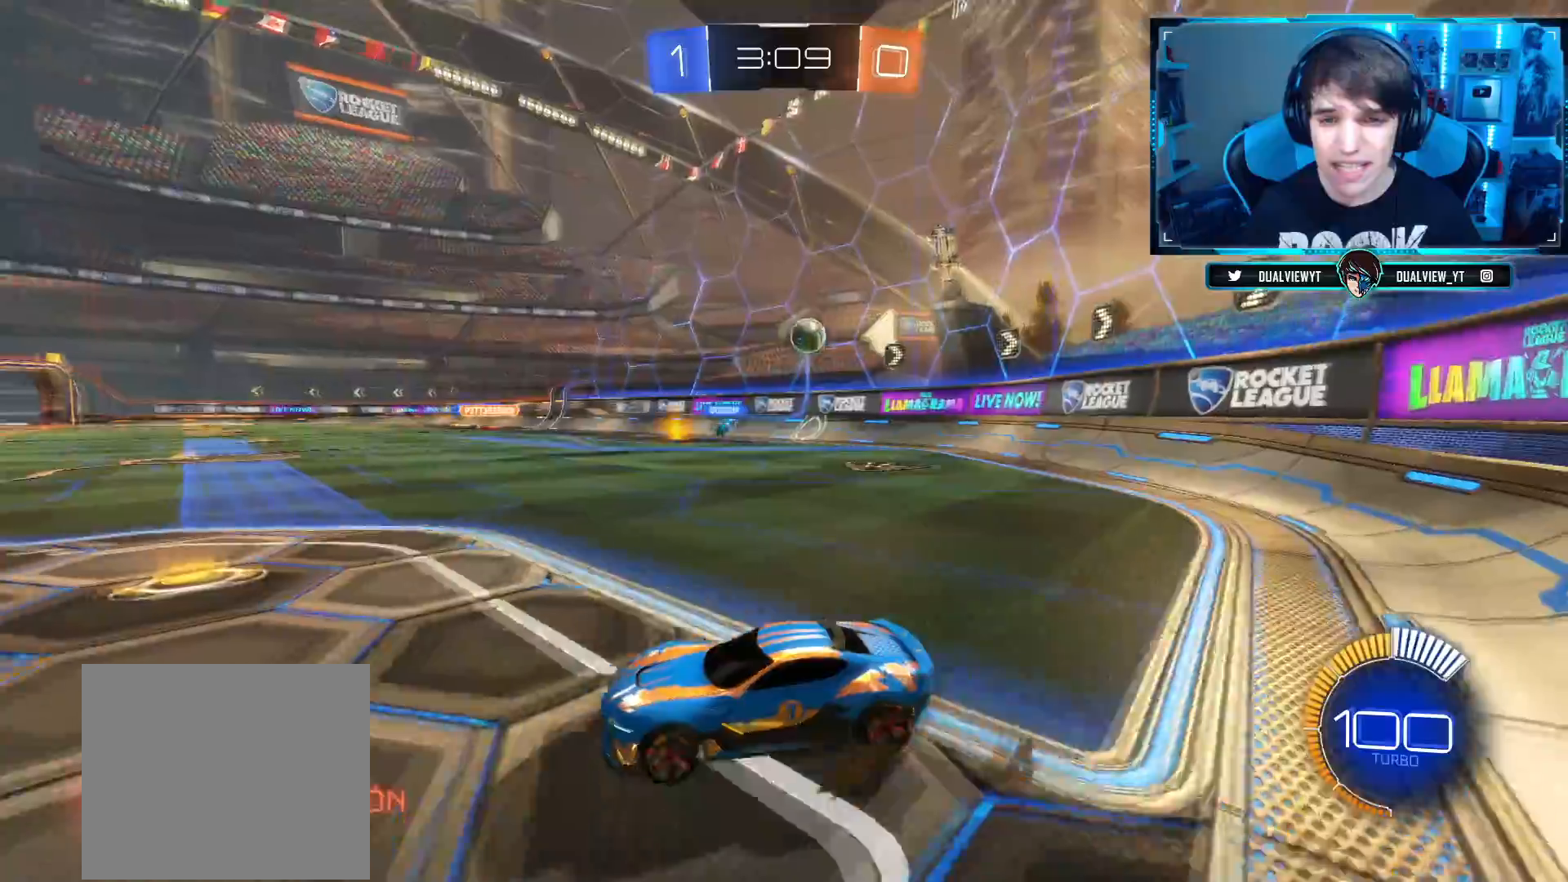
{"buttons": [], "left_stick": "center", "right_stick": "center", "events": [[50, "left_stick", "center"]]}